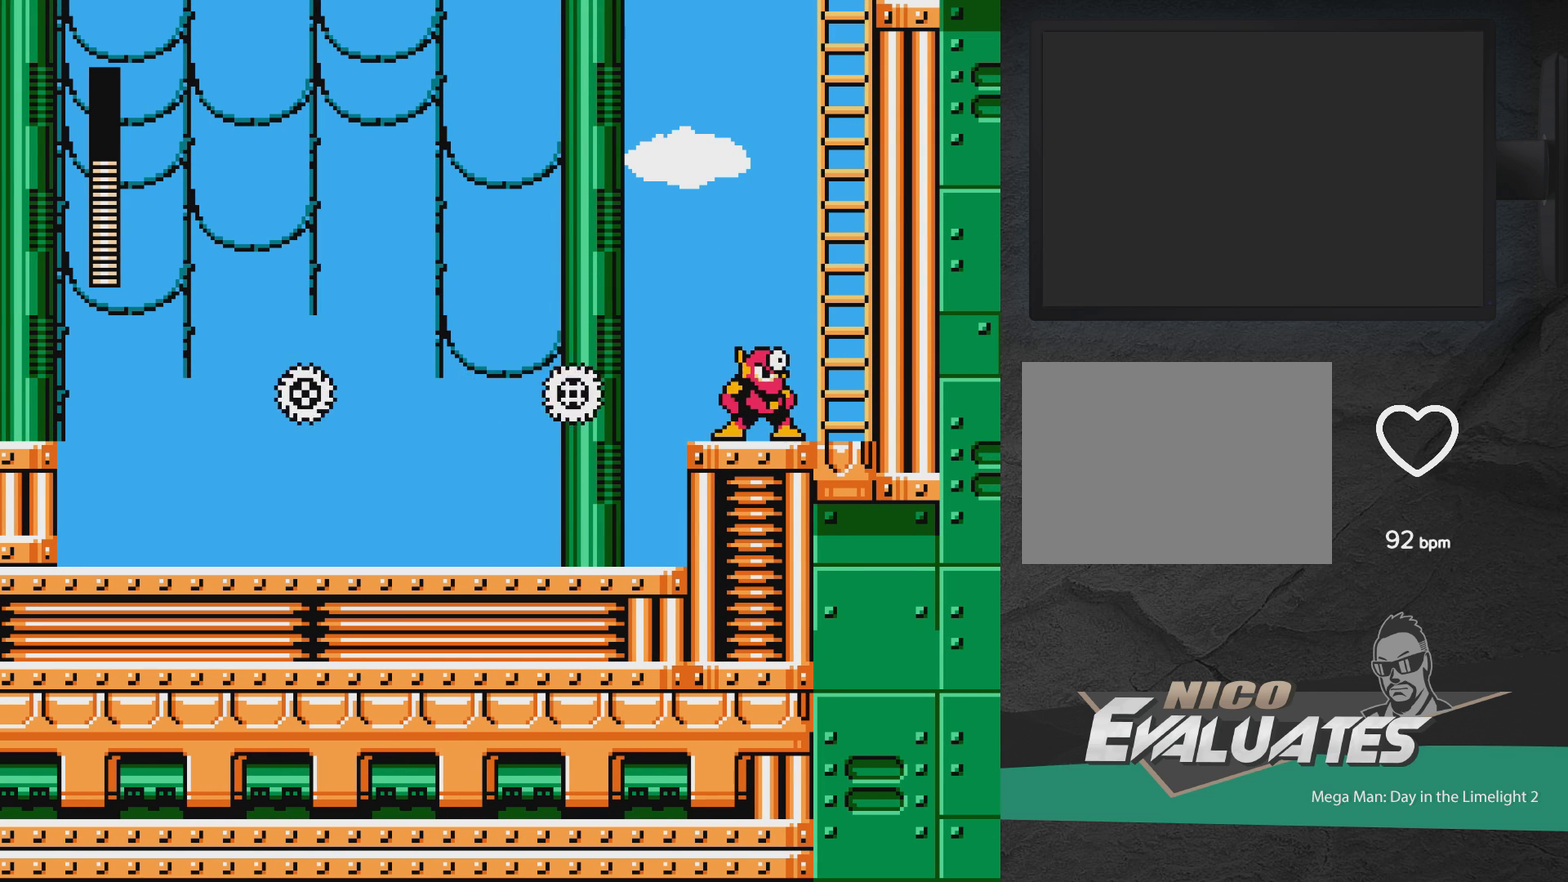
Gameplay with a controller (Xbox layout); each line is a JSON object with the inputs held at the frame after it (dt_ms = milliseconds from this image to that frame). "events" lists button and stick changes between this image and that frame as [ms after this image, input, new state], when the widget could be followed in between. Not read: L2 L3 R2 R3 left_stick right_stick.
{"dt_ms": 400, "buttons": ["X"], "events": [[50, "DPAD_RIGHT", "up"], [83, "X", "down"], [167, "DPAD_LEFT", "down"], [267, "X", "up"], [317, "DPAD_LEFT", "up"], [383, "X", "down"]]}
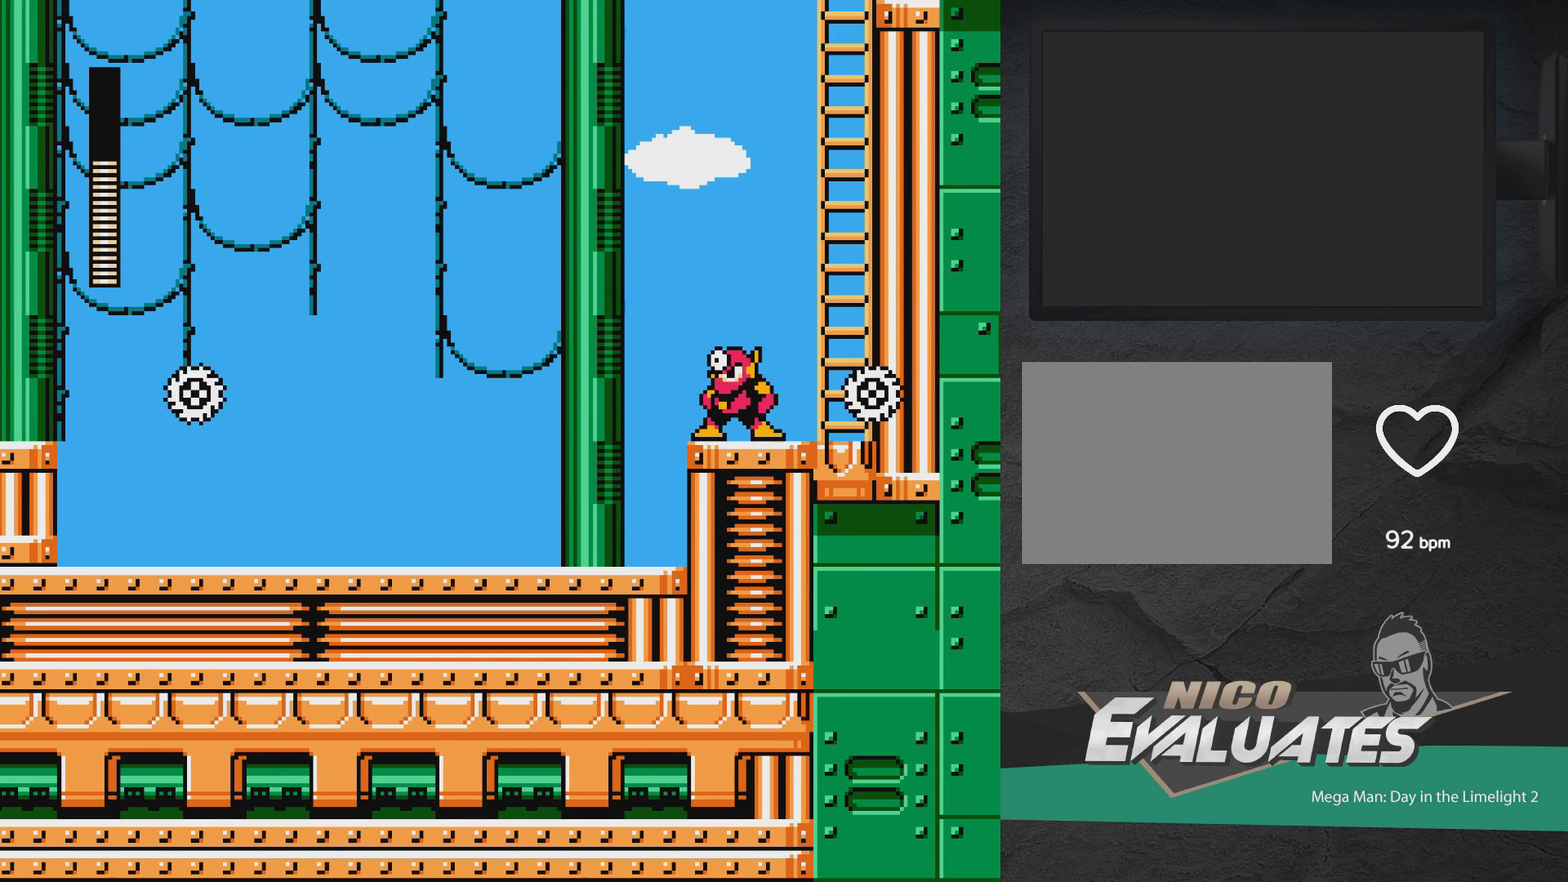
{"dt_ms": 400, "buttons": ["A", "DPAD_LEFT"], "events": [[33, "DPAD_RIGHT", "down"], [33, "X", "up"], [117, "X", "down"], [150, "DPAD_RIGHT", "up"], [183, "X", "up"], [283, "A", "down"], [333, "DPAD_LEFT", "down"], [333, "X", "down"], [400, "X", "up"]]}
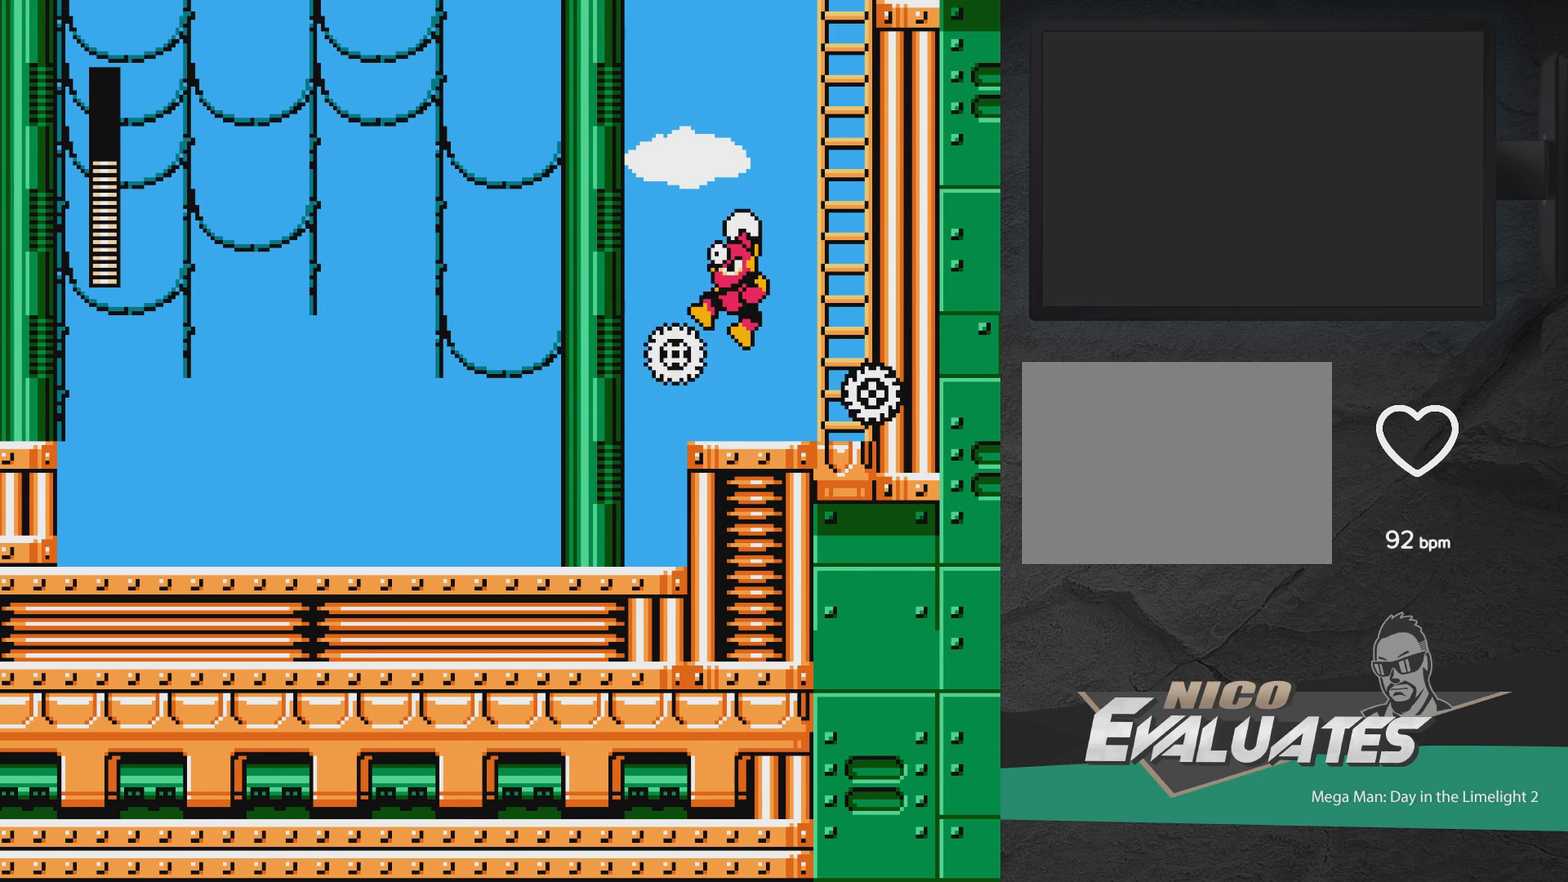
{"dt_ms": 400, "buttons": ["A", "X"], "events": [[17, "DPAD_LEFT", "up"], [83, "DPAD_RIGHT", "down"], [367, "DPAD_RIGHT", "up"], [400, "X", "down"]]}
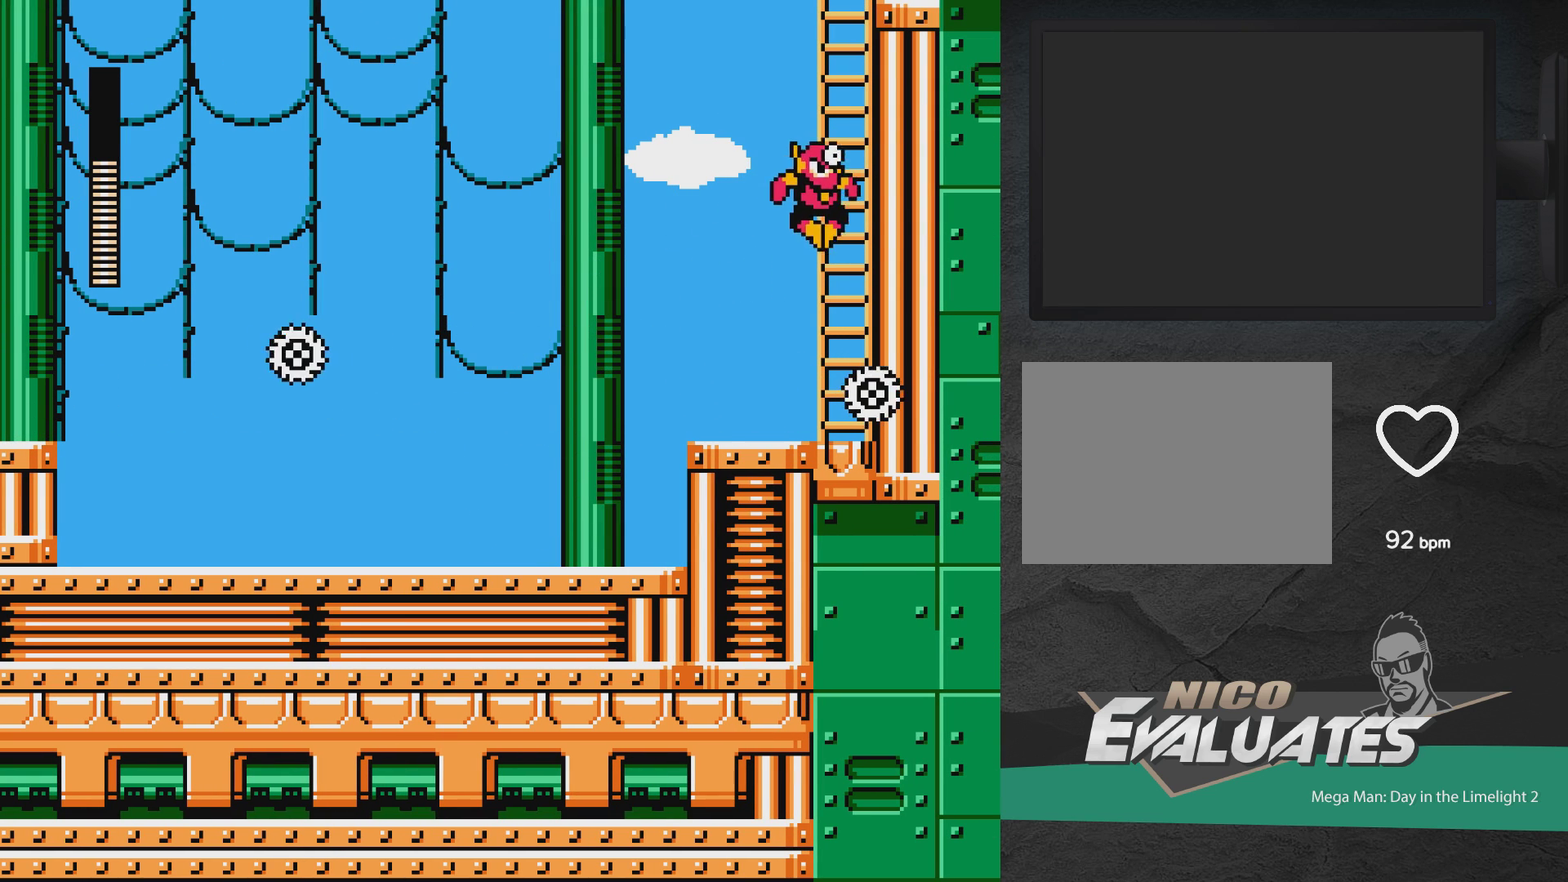
{"dt_ms": 300, "buttons": [], "events": [[150, "X", "up"], [167, "DPAD_LEFT", "down"], [183, "A", "up"], [300, "DPAD_LEFT", "up"]]}
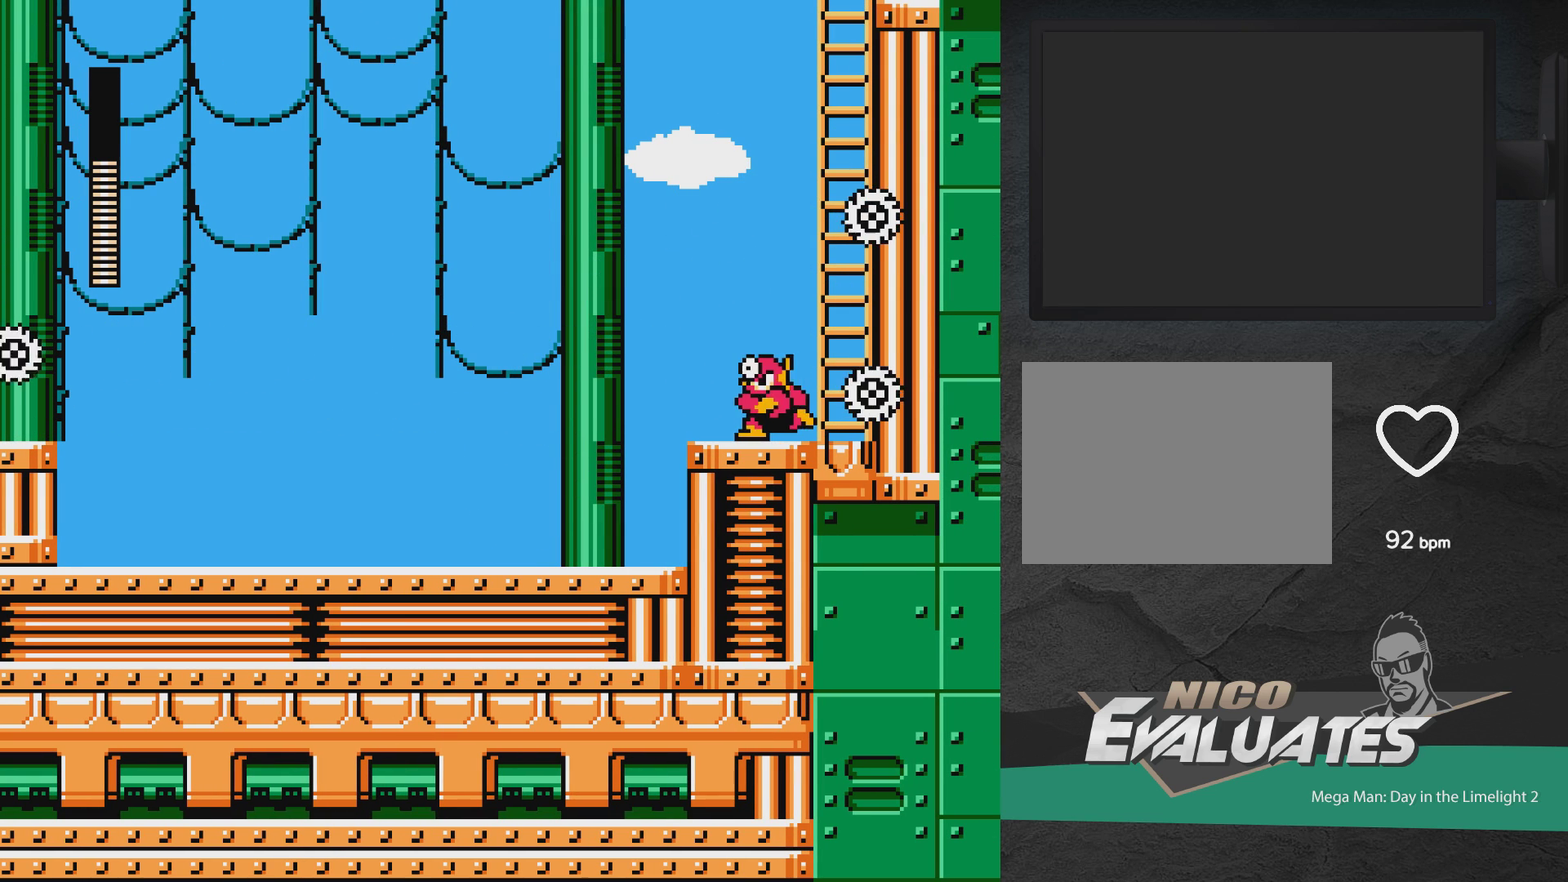
{"dt_ms": 500, "buttons": ["A", "DPAD_UP"], "events": [[33, "A", "down"], [183, "DPAD_RIGHT", "down"], [367, "DPAD_UP", "down"], [467, "DPAD_RIGHT", "up"]]}
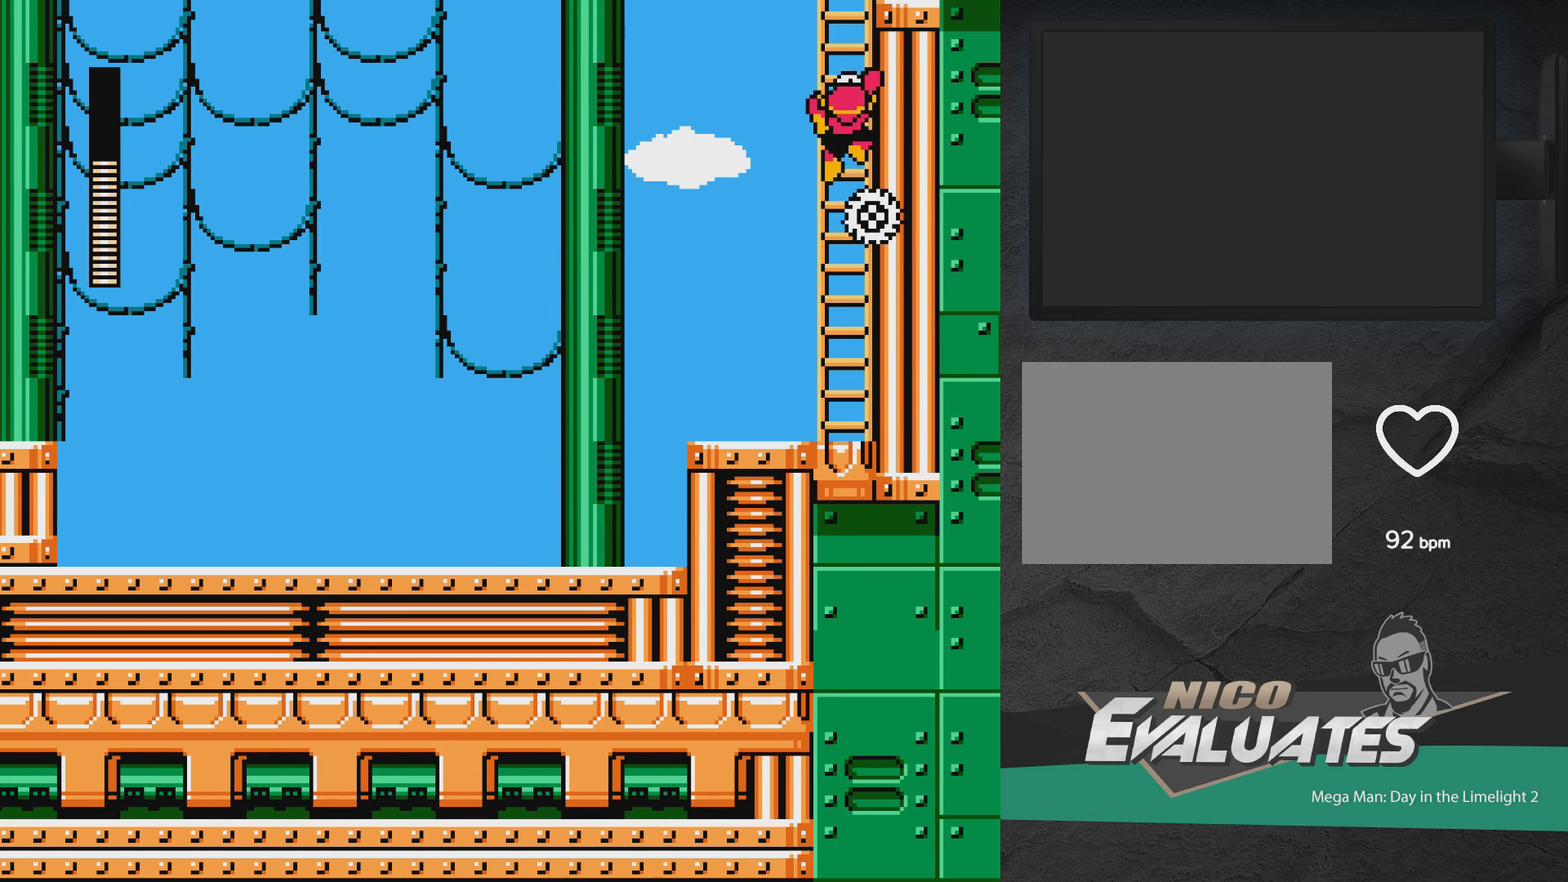
{"dt_ms": 700, "buttons": ["DPAD_UP", "DPAD_LEFT"], "events": [[183, "DPAD_LEFT", "down"], [267, "A", "up"]]}
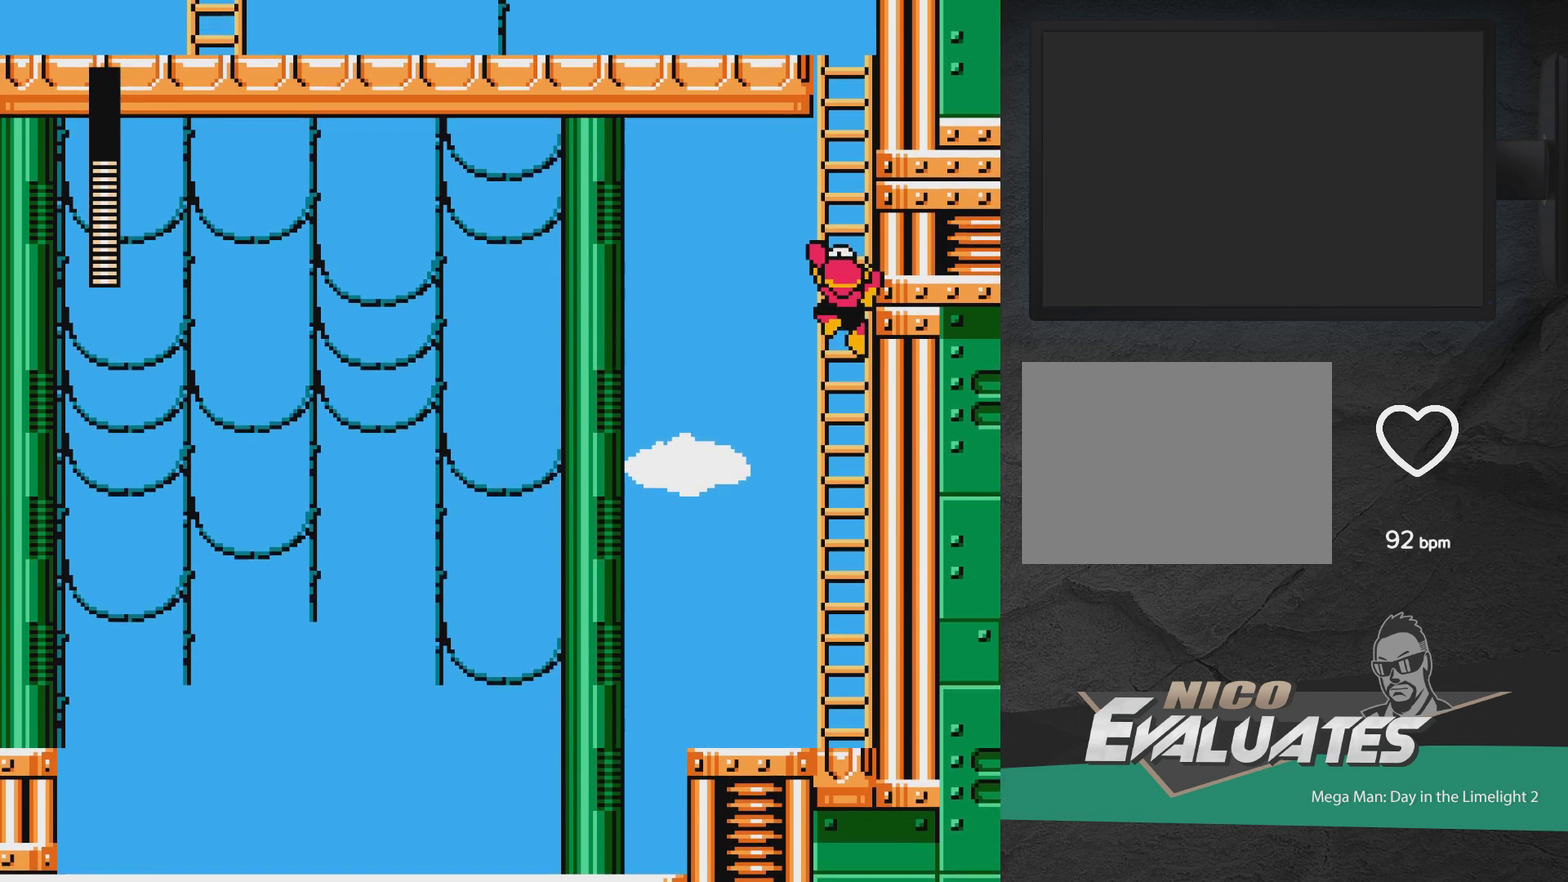
{"dt_ms": 500, "buttons": ["DPAD_UP", "DPAD_LEFT"], "events": []}
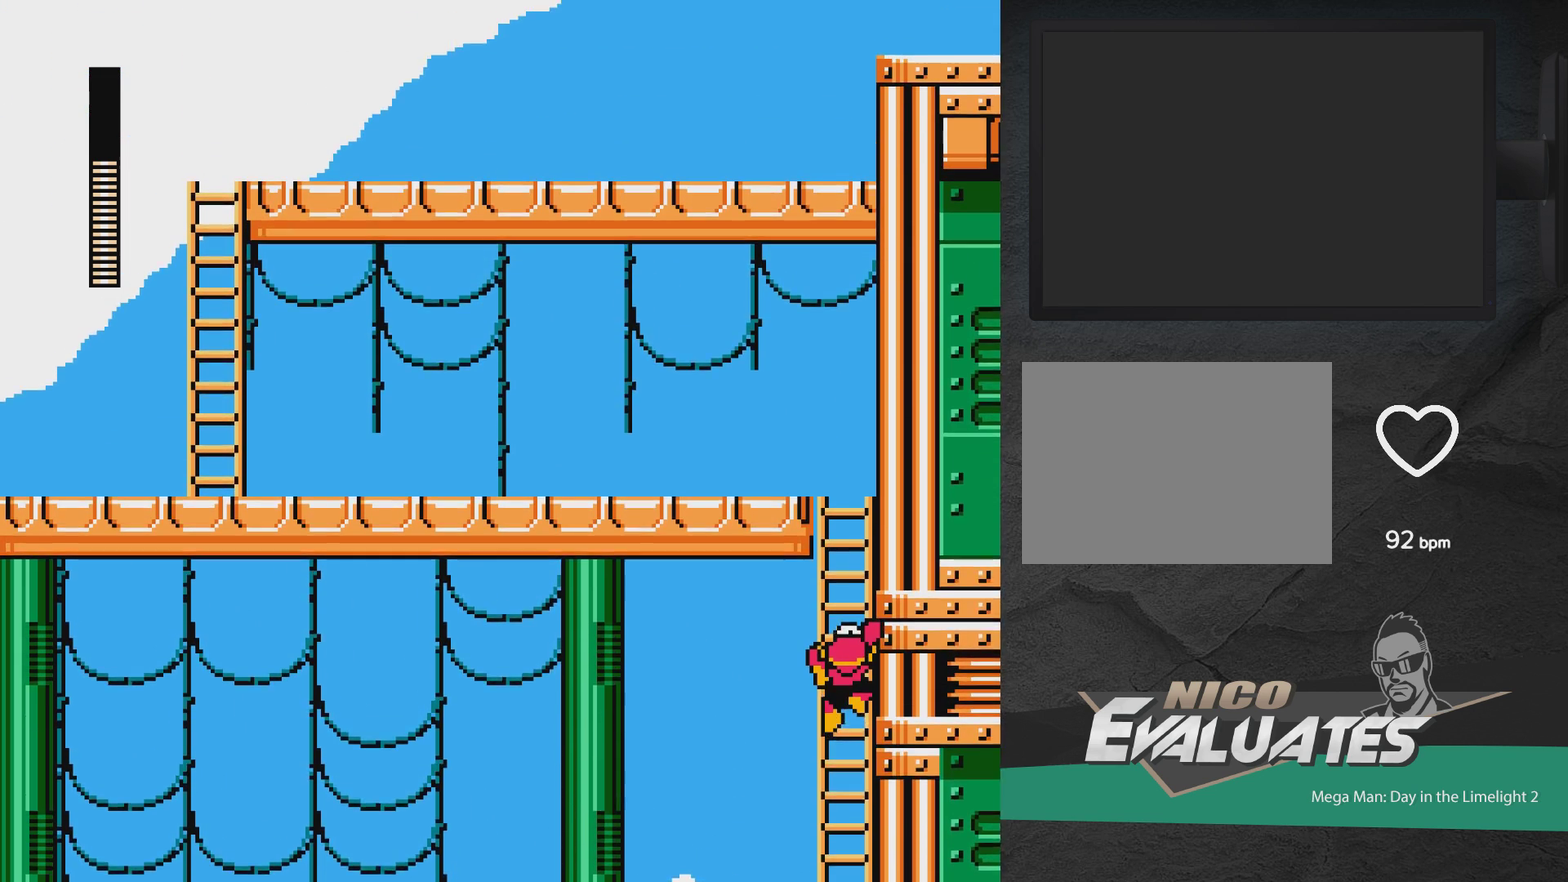
{"dt_ms": 500, "buttons": ["DPAD_UP", "DPAD_LEFT"], "events": []}
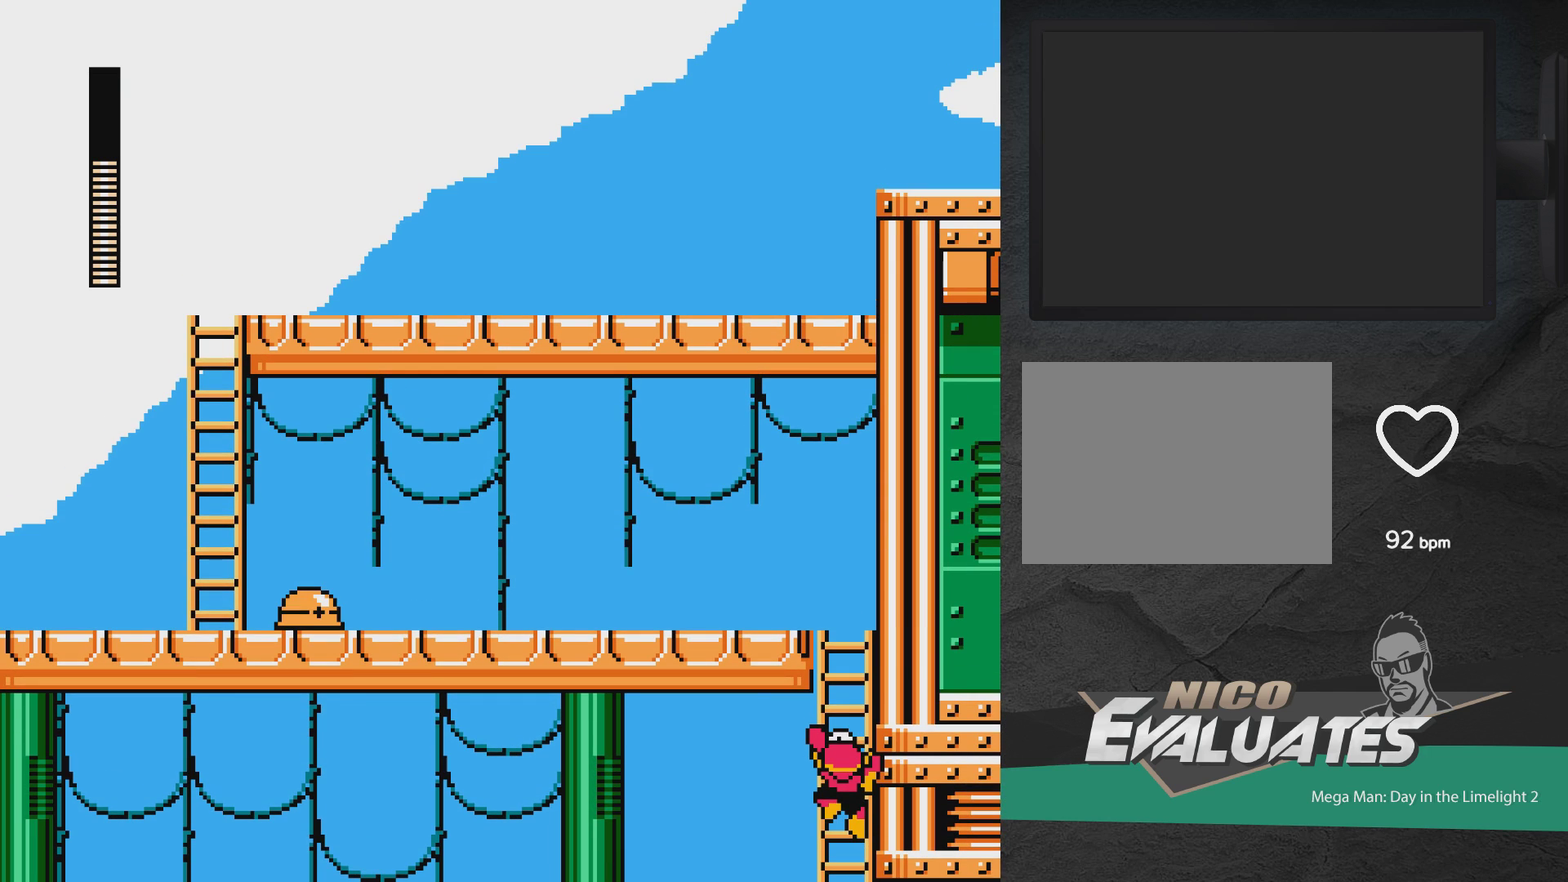
{"dt_ms": 400, "buttons": [], "events": [[233, "DPAD_LEFT", "up"], [350, "DPAD_UP", "up"]]}
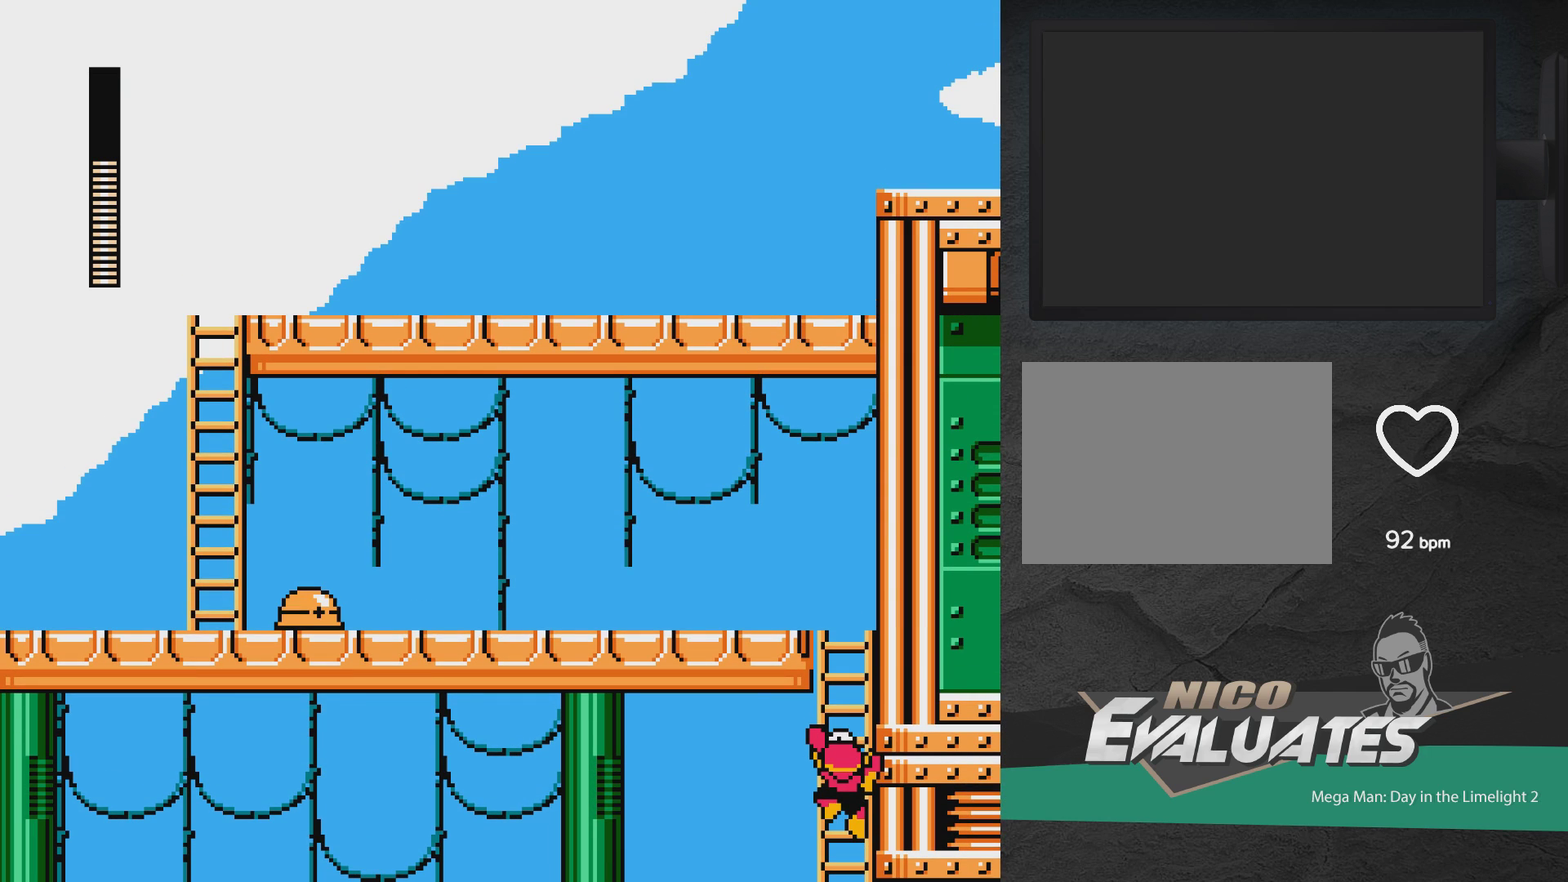
{"dt_ms": 600, "buttons": ["DPAD_UP", "DPAD_LEFT"], "events": [[33, "DPAD_UP", "down"], [333, "DPAD_LEFT", "down"]]}
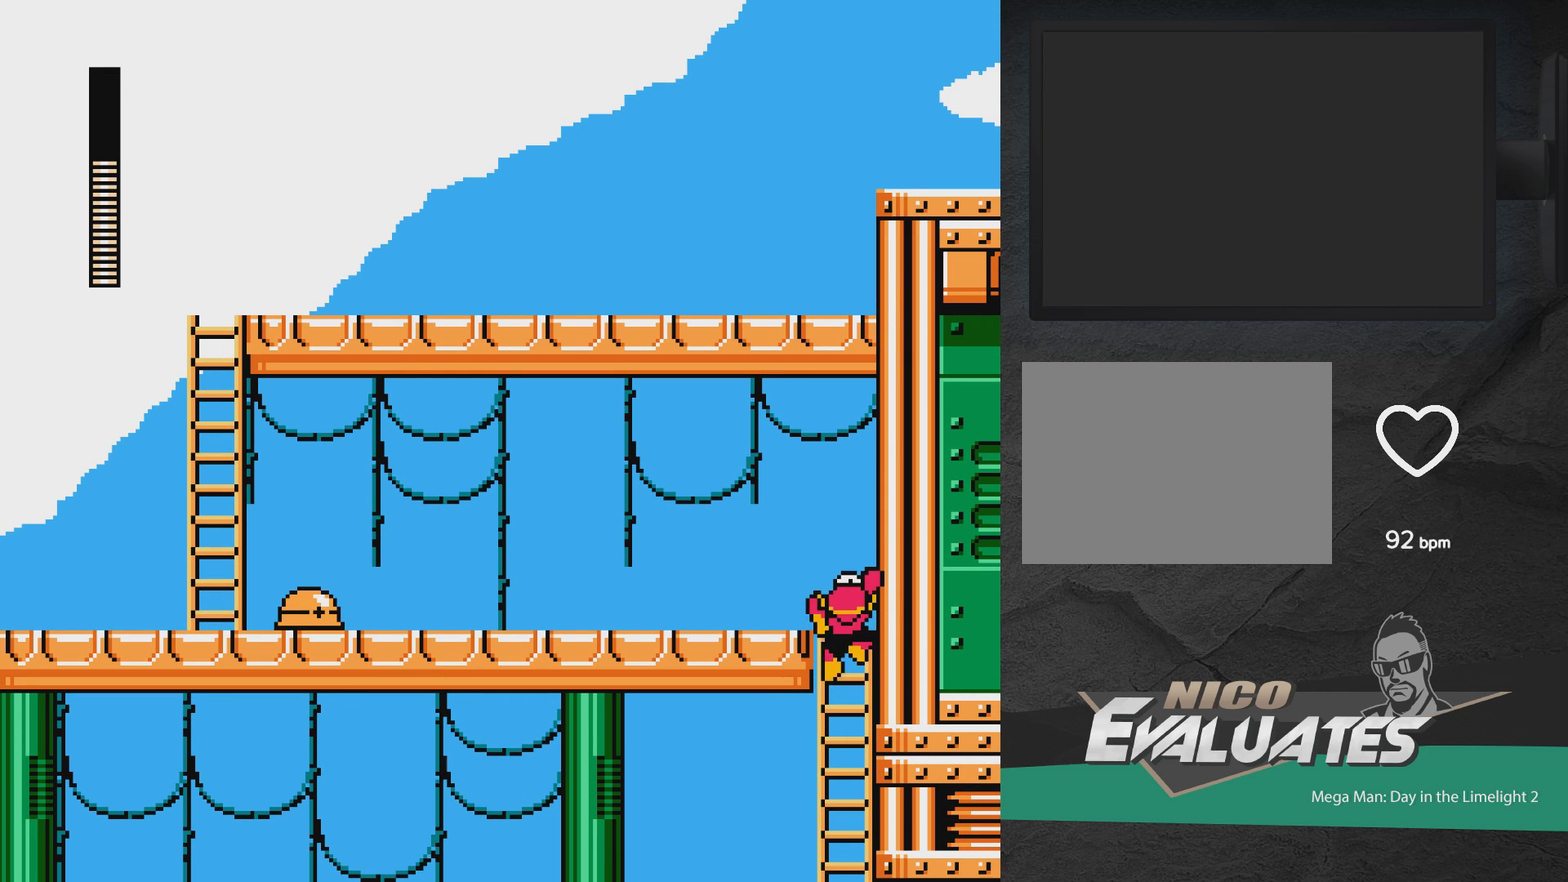
{"dt_ms": 500, "buttons": ["DPAD_UP", "DPAD_LEFT"], "events": []}
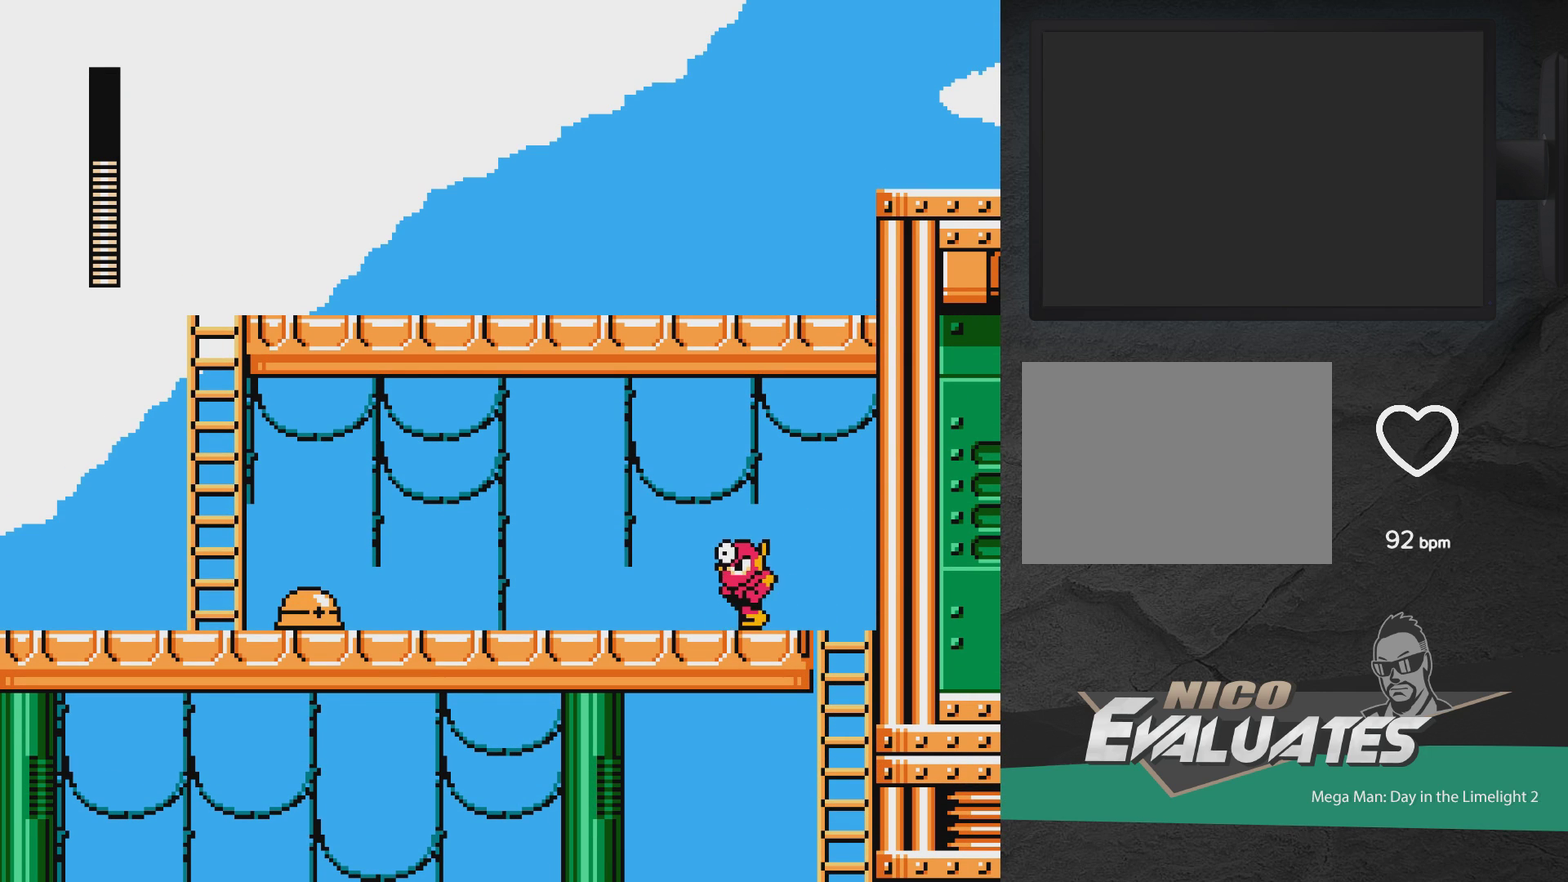
{"dt_ms": 400, "buttons": ["X", "DPAD_LEFT"], "events": [[283, "DPAD_UP", "up"], [383, "X", "down"]]}
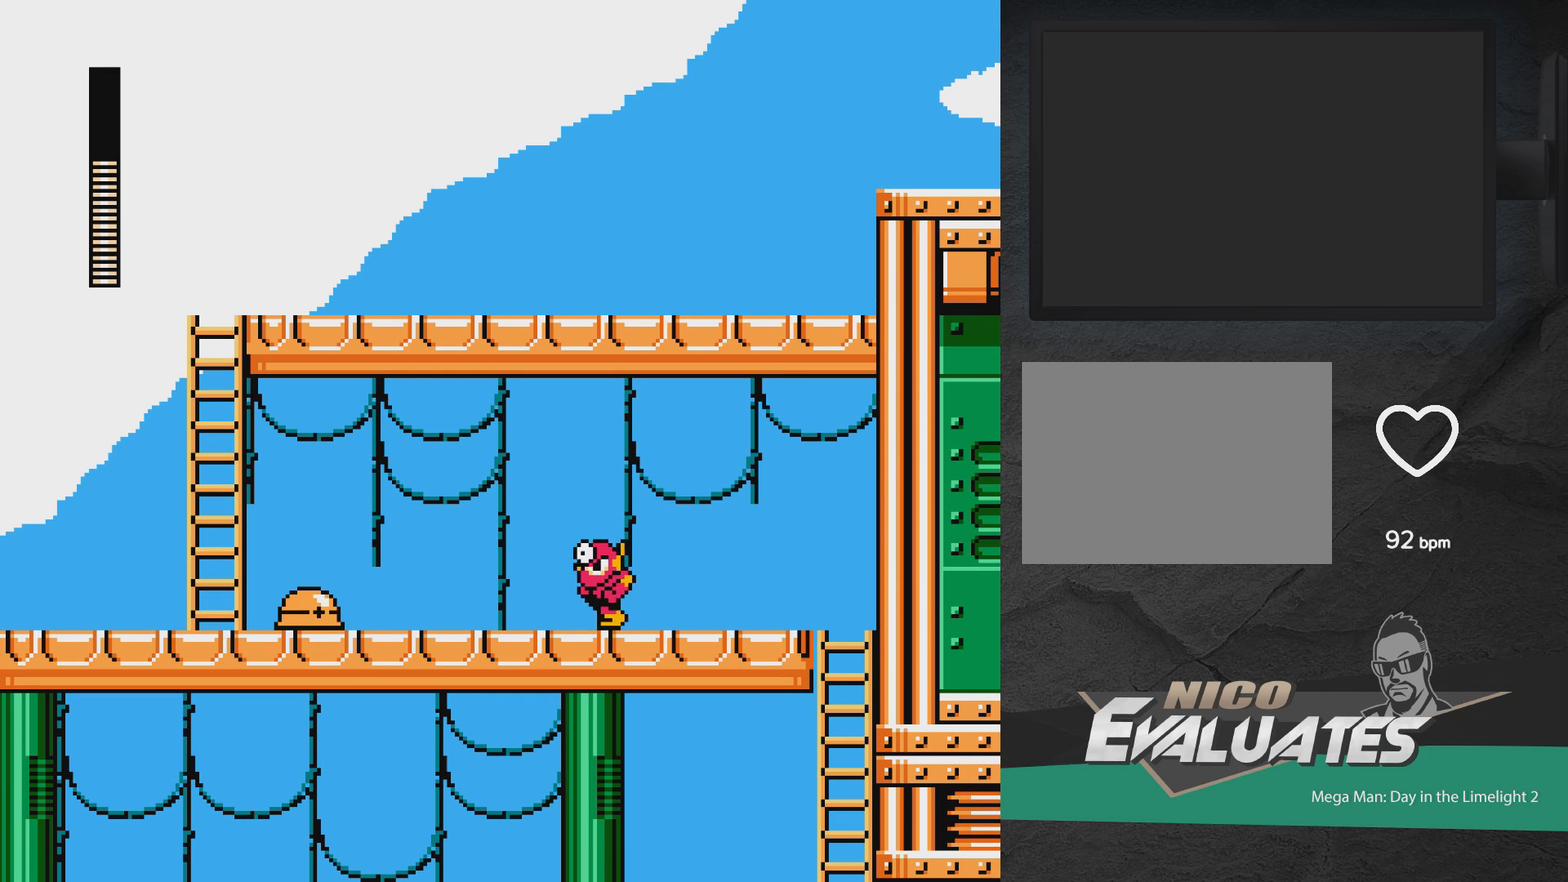
{"dt_ms": 600, "buttons": ["DPAD_LEFT"], "events": [[83, "X", "up"], [133, "DPAD_LEFT", "up"], [200, "DPAD_RIGHT", "down"], [483, "DPAD_RIGHT", "up"], [550, "DPAD_LEFT", "down"]]}
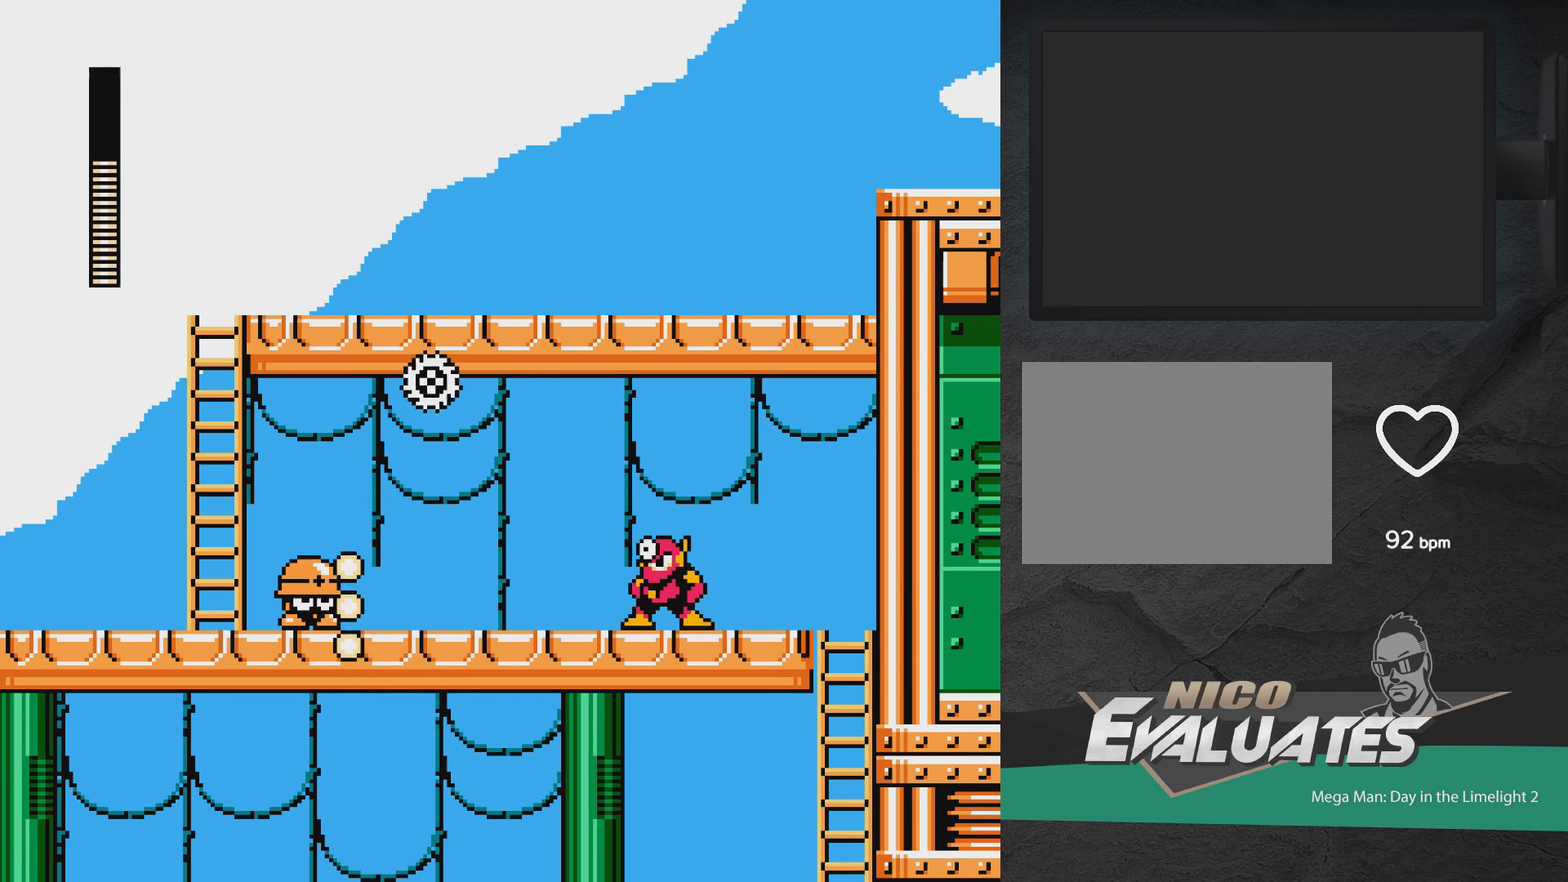
{"dt_ms": 300, "buttons": ["DPAD_RIGHT"], "events": [[50, "X", "down"], [117, "X", "up"], [167, "DPAD_LEFT", "up"], [217, "DPAD_RIGHT", "down"]]}
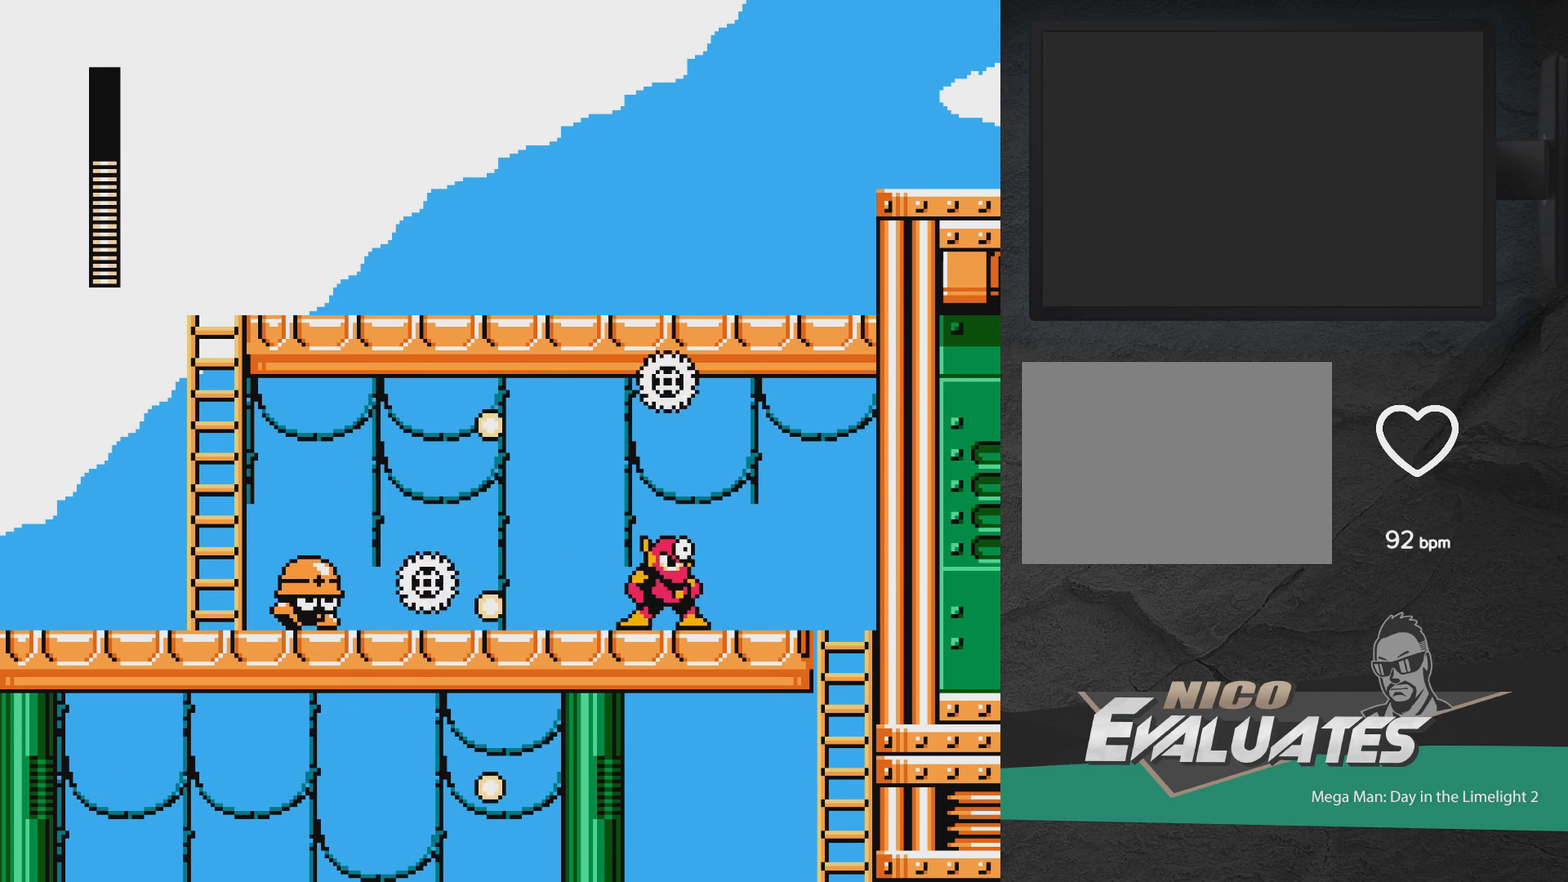
{"dt_ms": 900, "buttons": ["DPAD_LEFT"], "events": [[267, "A", "down"], [350, "DPAD_RIGHT", "up"], [417, "DPAD_LEFT", "down"], [850, "A", "up"]]}
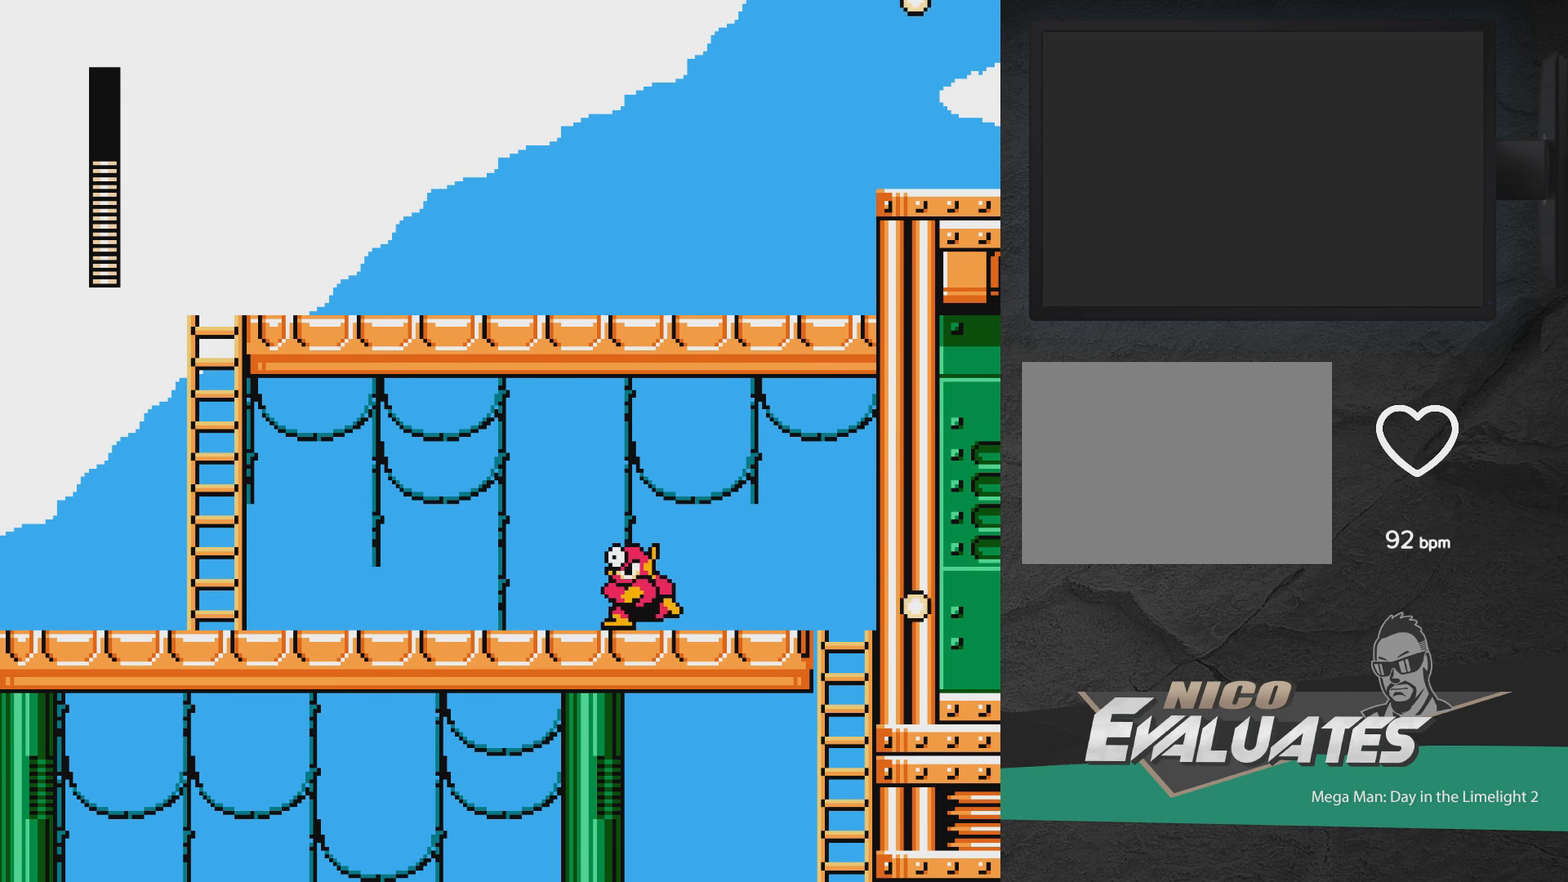
{"dt_ms": 300, "buttons": ["DPAD_LEFT"], "events": []}
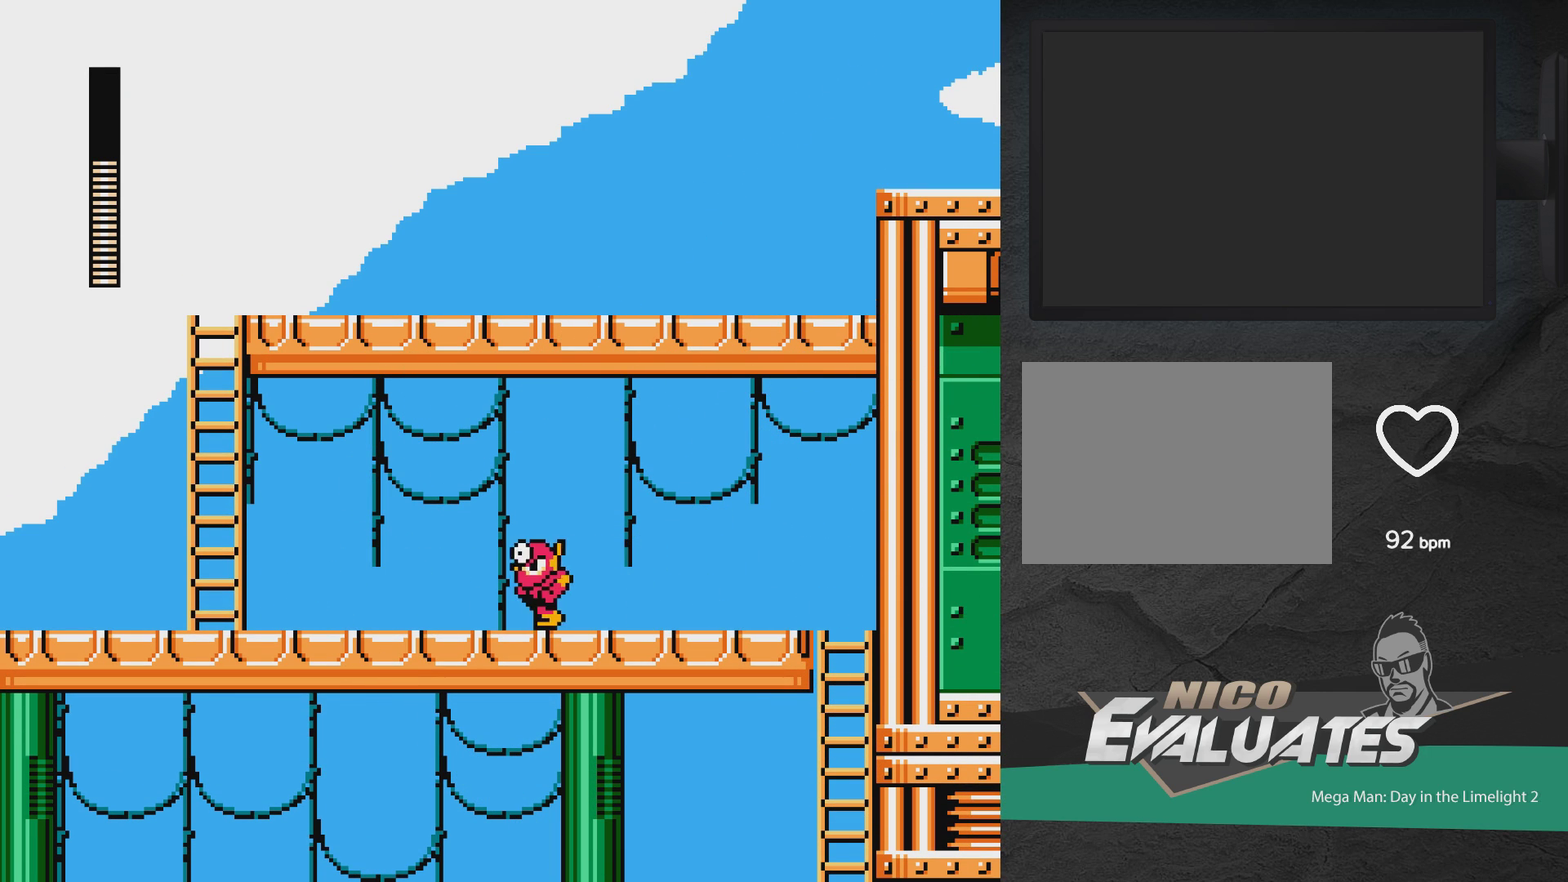
{"dt_ms": 500, "buttons": ["DPAD_LEFT"], "events": []}
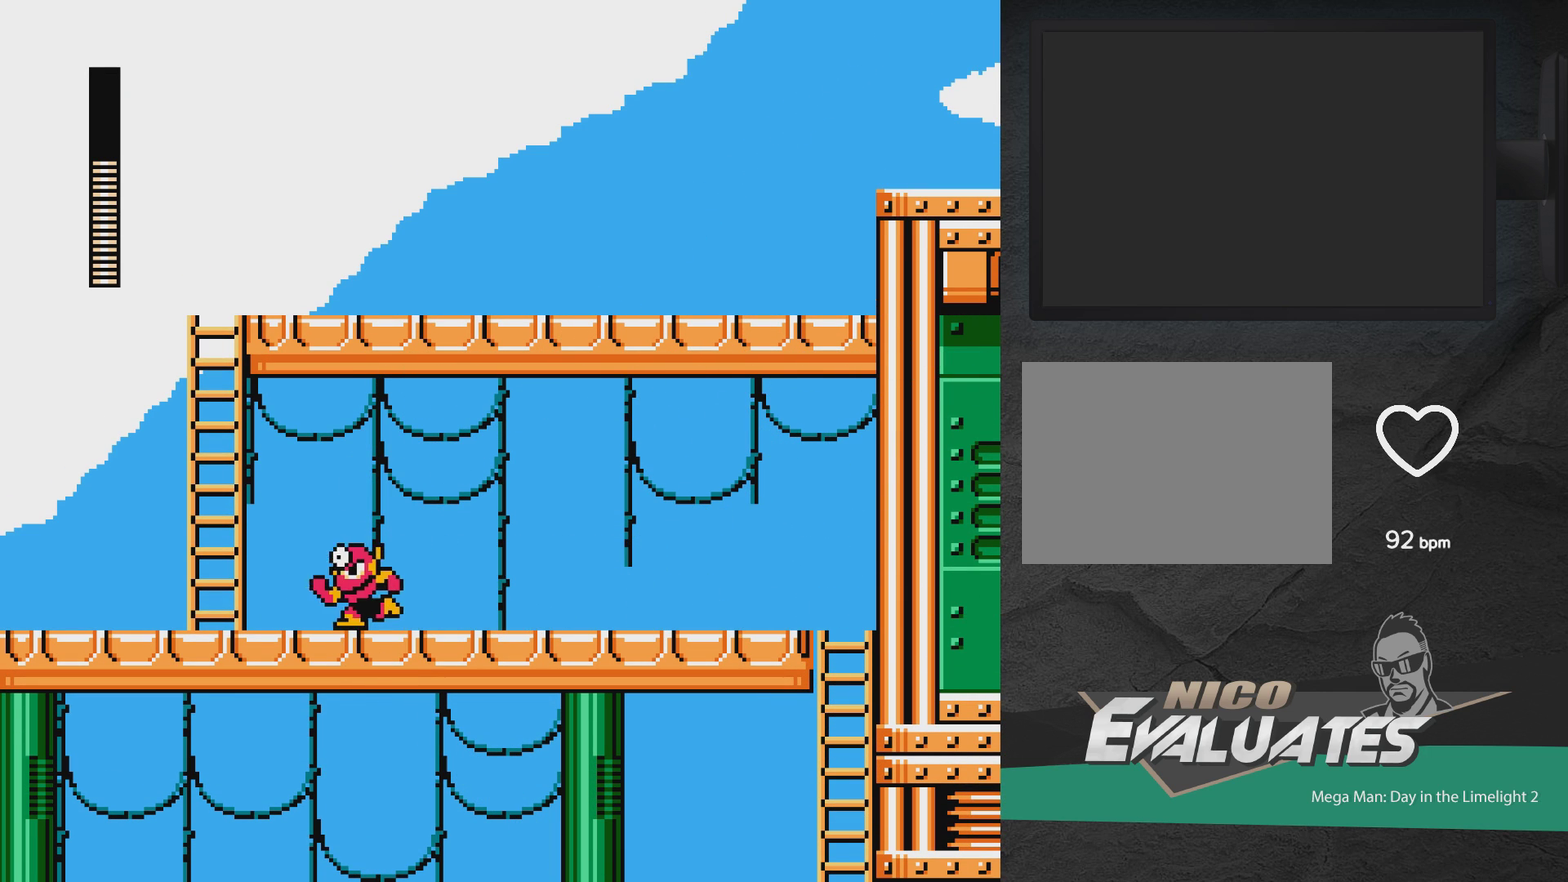
{"dt_ms": 600, "buttons": ["DPAD_UP", "DPAD_RIGHT"], "events": [[133, "A", "down"], [283, "DPAD_UP", "down"], [417, "DPAD_LEFT", "up"], [433, "A", "up"], [583, "DPAD_RIGHT", "down"]]}
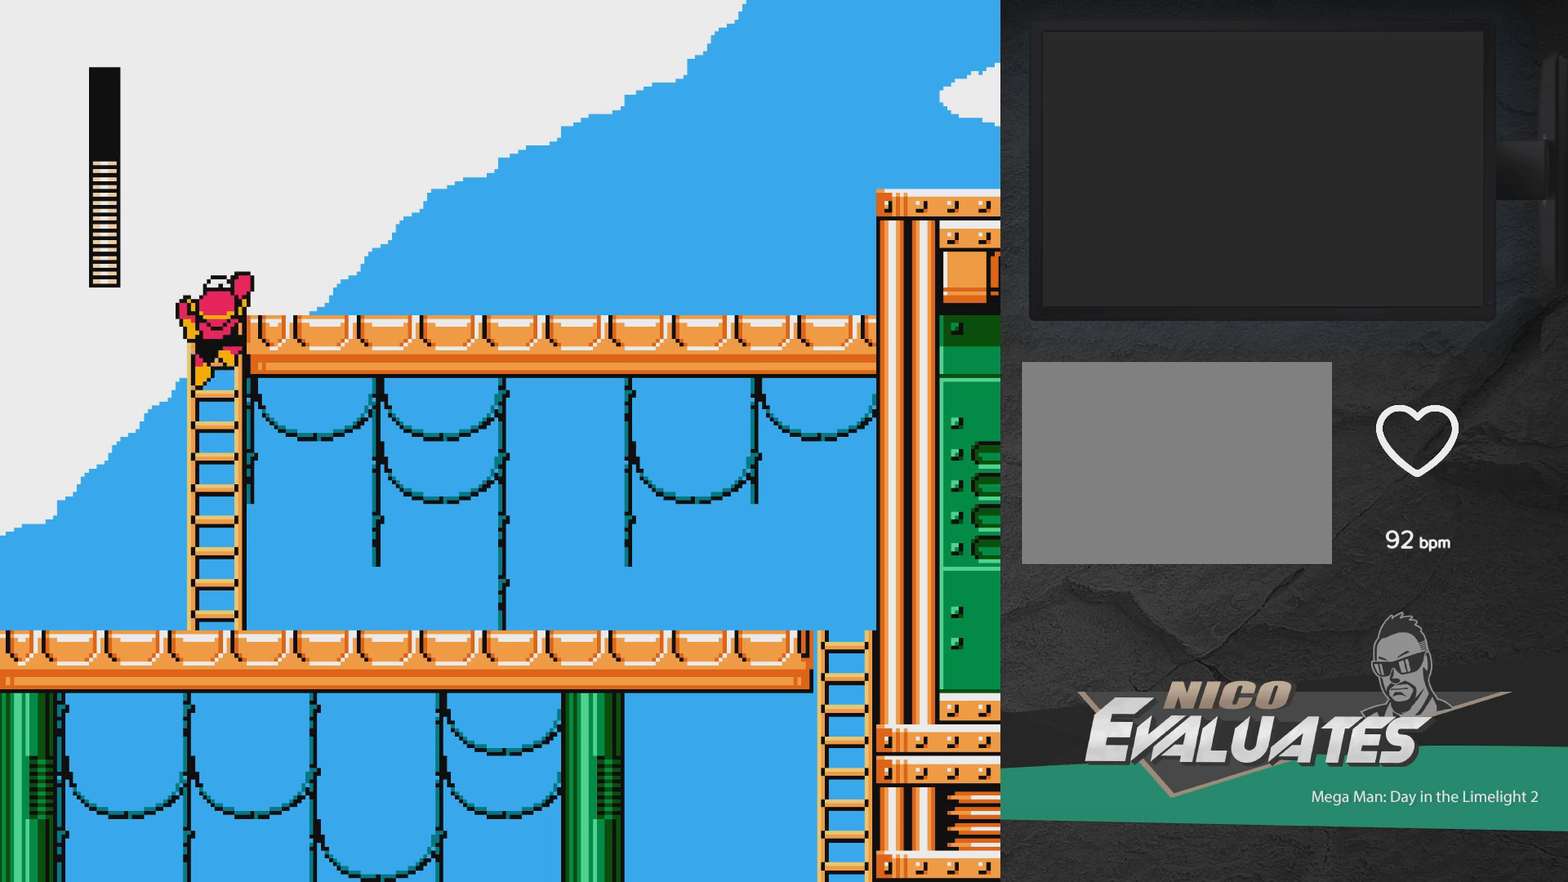
{"dt_ms": 400, "buttons": ["DPAD_UP", "DPAD_LEFT"], "events": [[100, "DPAD_RIGHT", "up"], [250, "DPAD_LEFT", "down"]]}
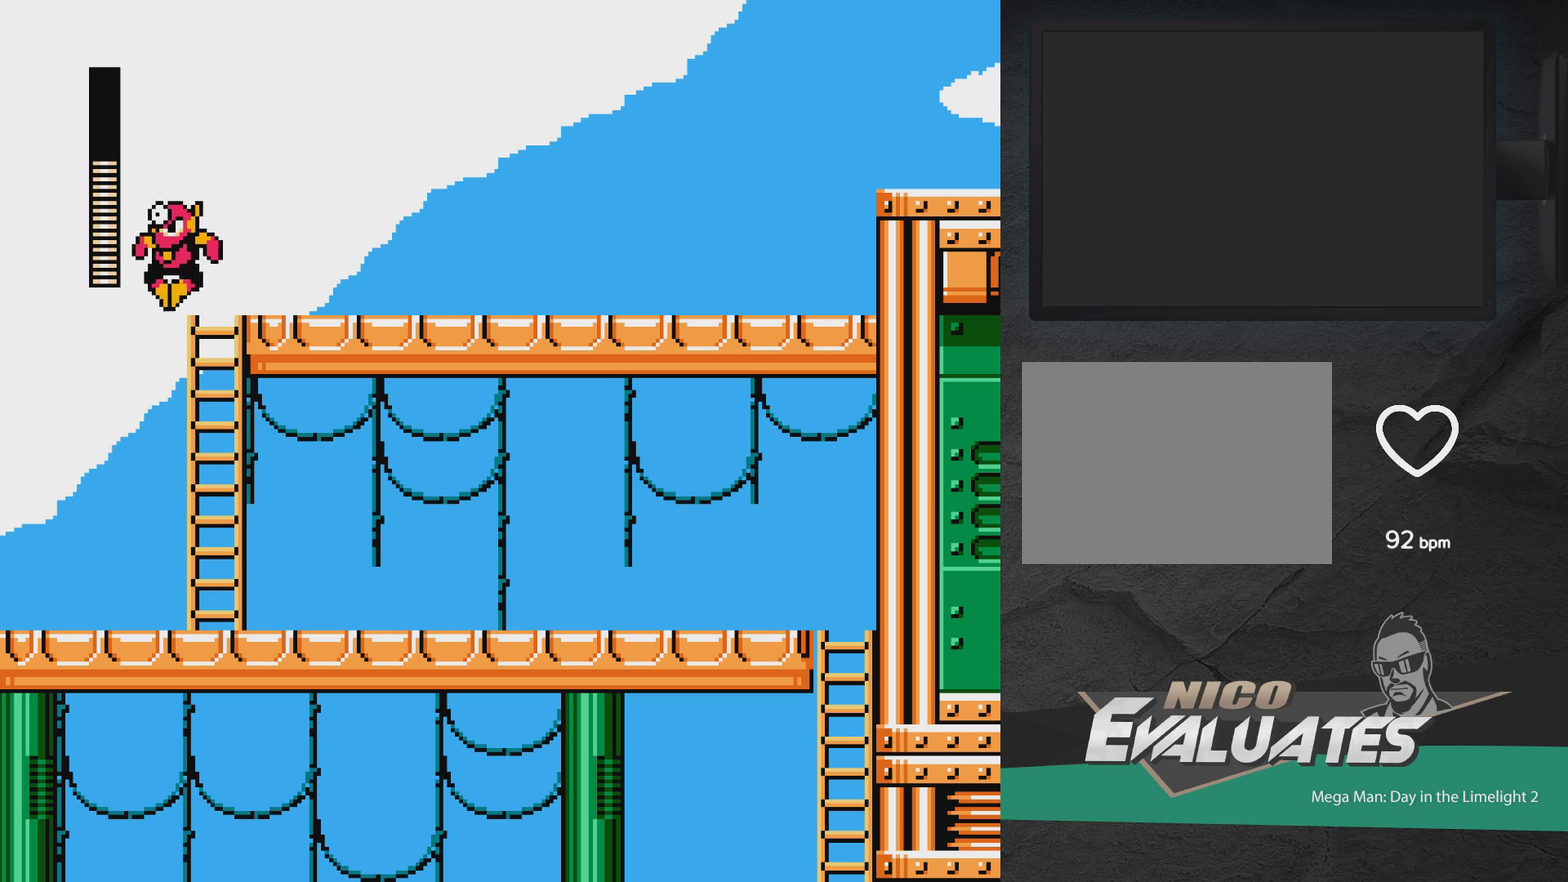
{"dt_ms": 500, "buttons": ["DPAD_UP", "DPAD_LEFT"], "events": []}
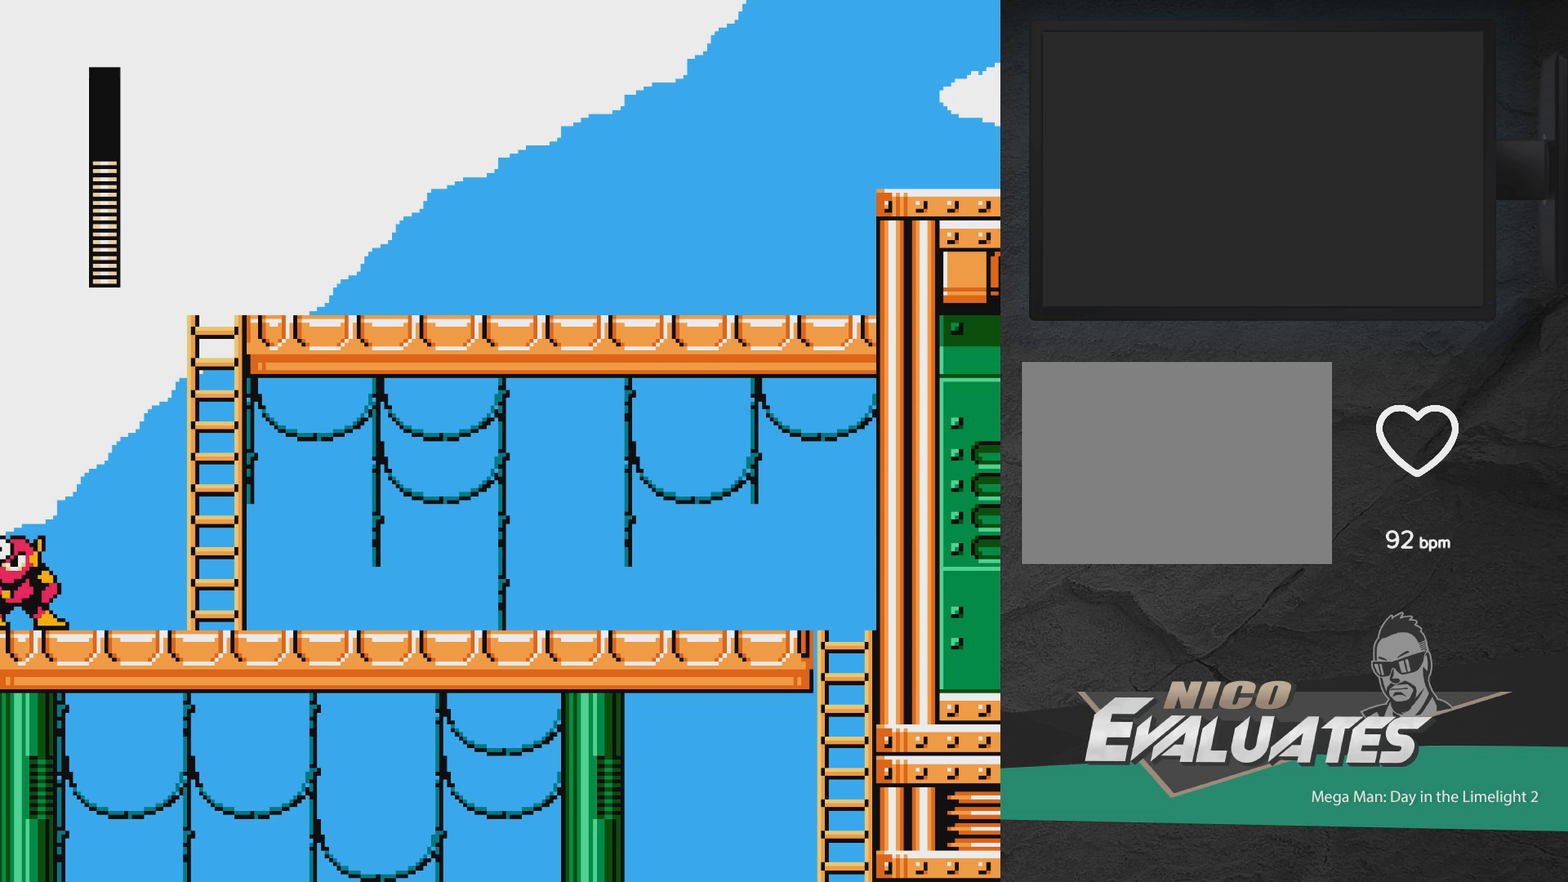
{"dt_ms": 400, "buttons": ["A", "DPAD_RIGHT"], "events": [[133, "DPAD_LEFT", "up"], [150, "DPAD_UP", "up"], [183, "DPAD_RIGHT", "down"], [367, "A", "down"]]}
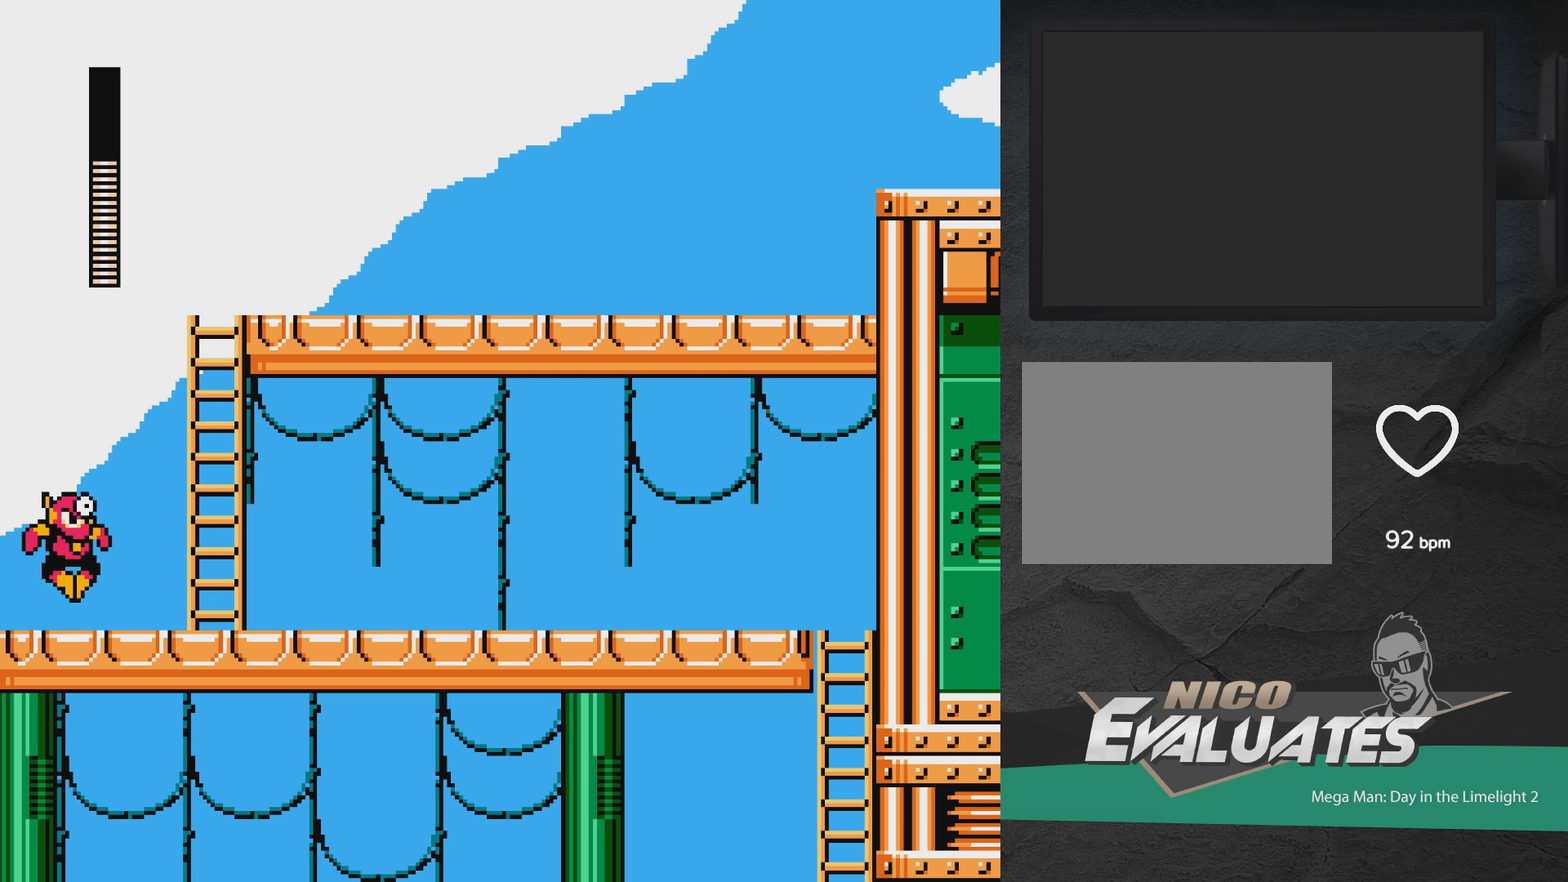
{"dt_ms": 600, "buttons": ["DPAD_UP", "DPAD_RIGHT"], "events": [[200, "DPAD_UP", "down"], [583, "A", "up"]]}
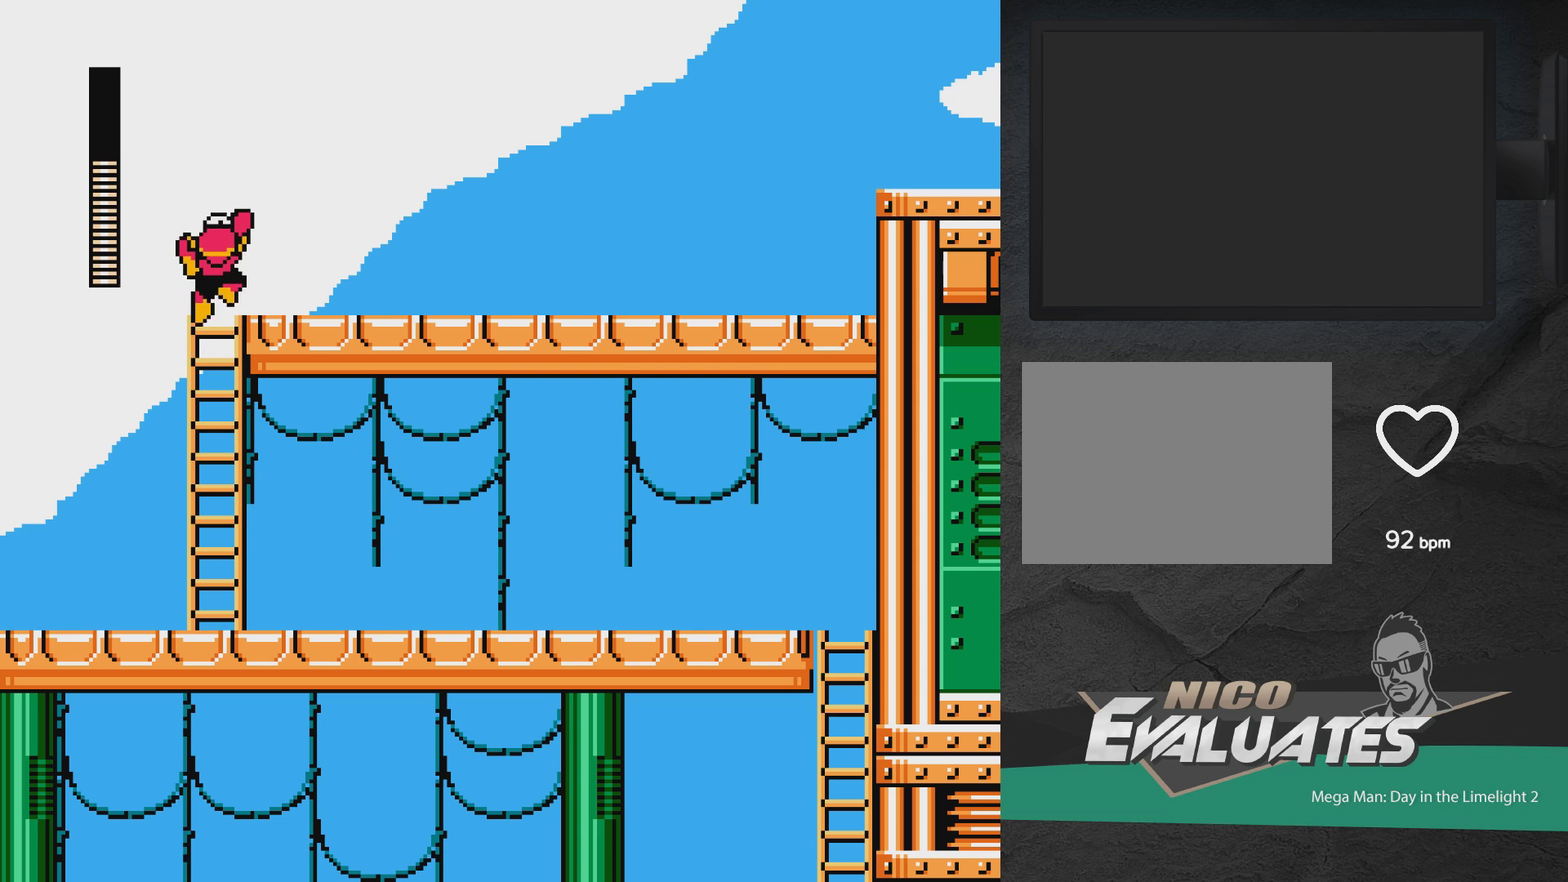
{"dt_ms": 500, "buttons": ["DPAD_RIGHT"], "events": [[333, "DPAD_UP", "up"]]}
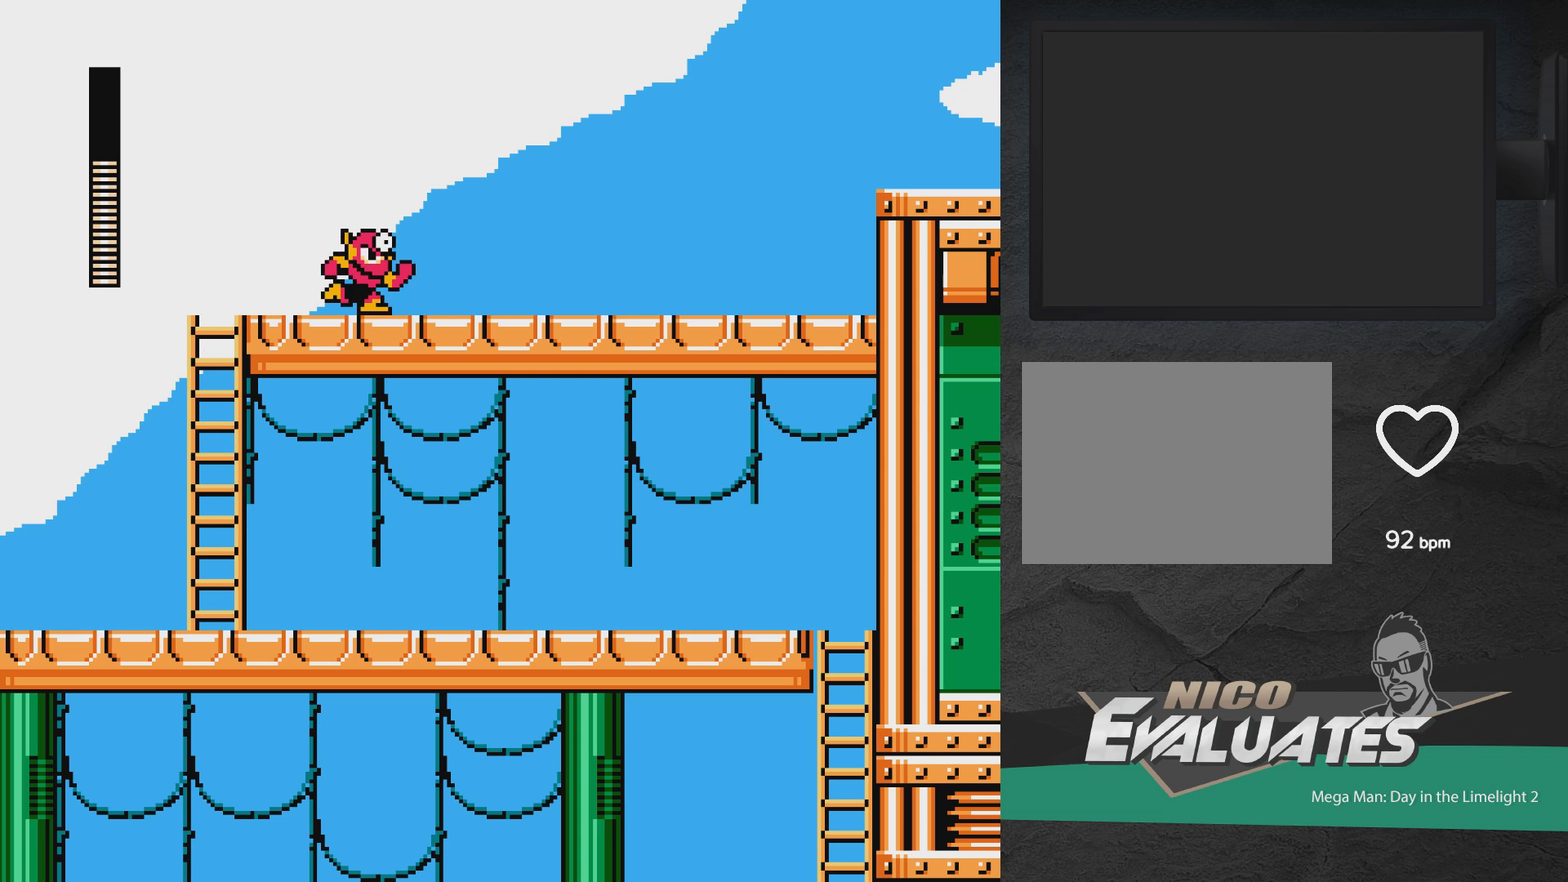
{"dt_ms": 400, "buttons": ["START"], "events": [[350, "START", "down"], [367, "DPAD_RIGHT", "up"]]}
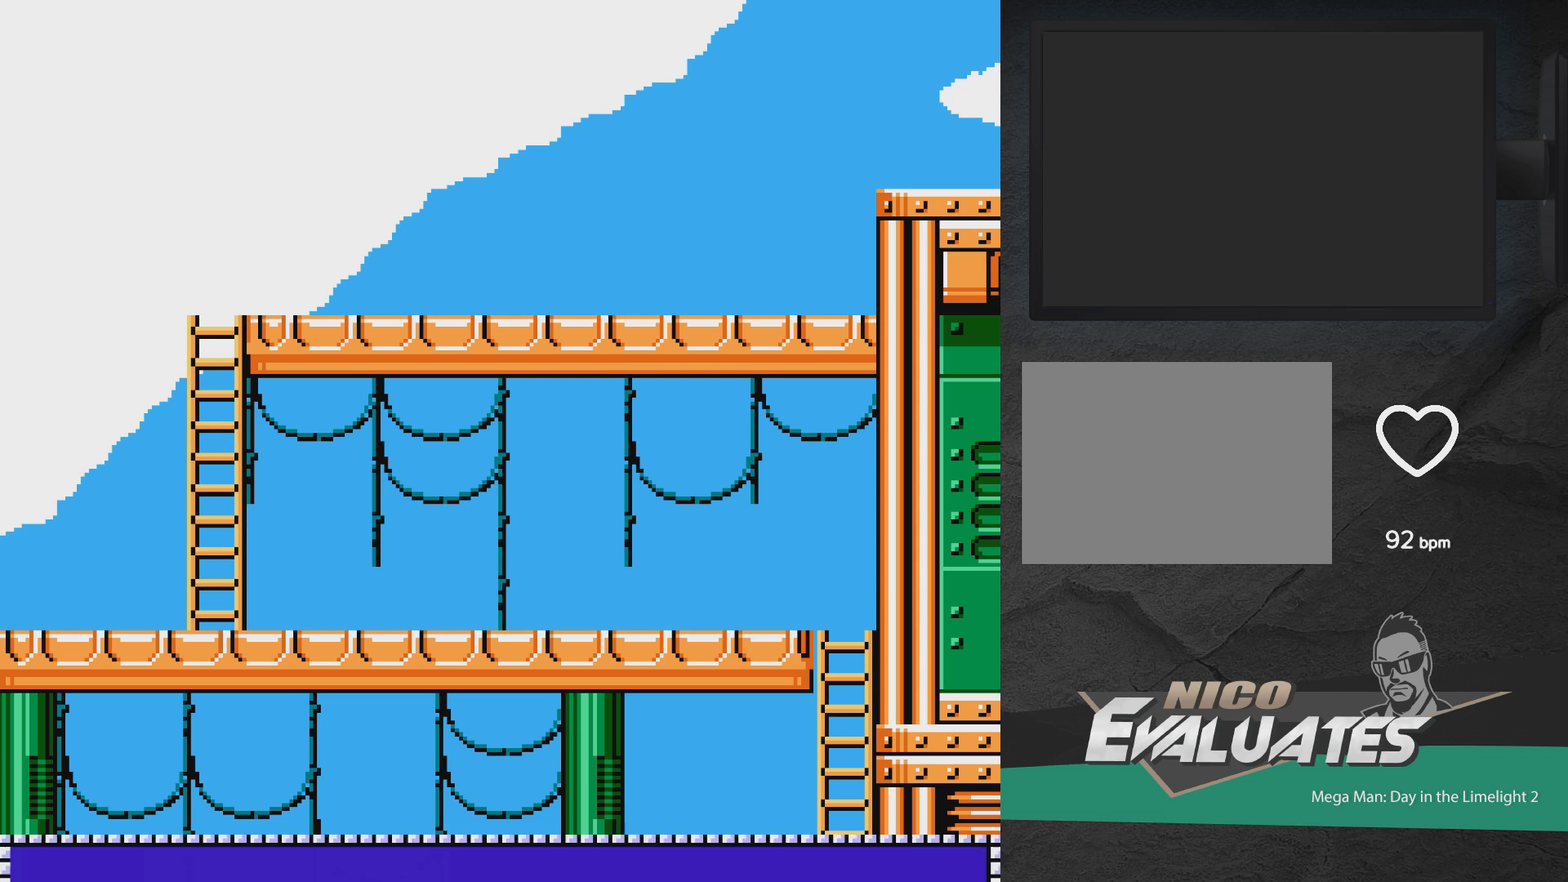
{"dt_ms": 600, "buttons": [], "events": [[100, "START", "up"]]}
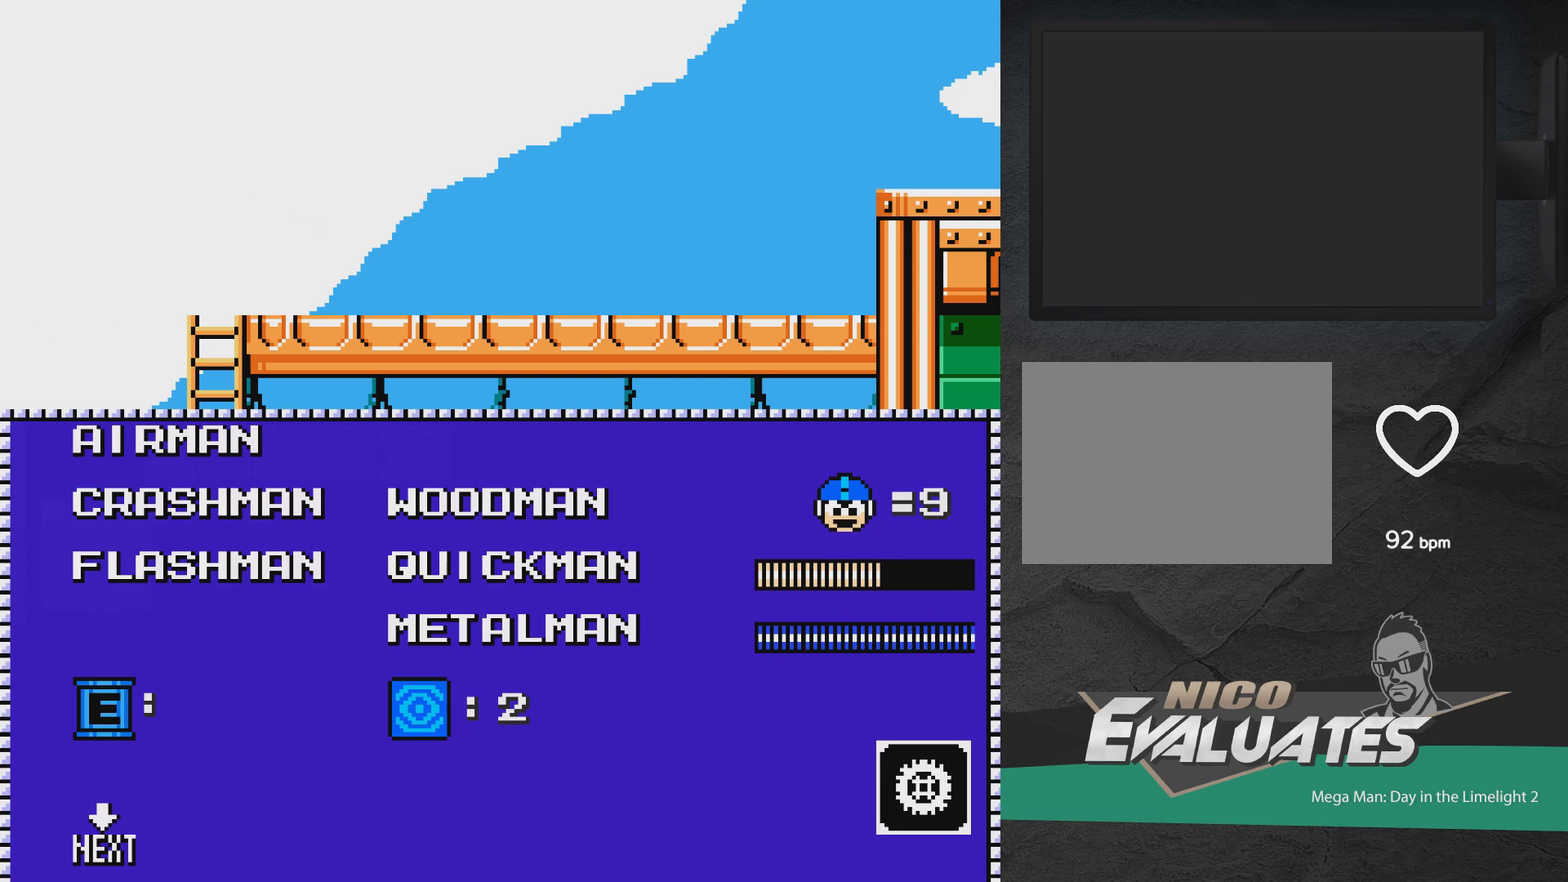
{"dt_ms": 500, "buttons": ["DPAD_LEFT"], "events": [[67, "DPAD_RIGHT", "down"], [133, "DPAD_RIGHT", "up"], [483, "DPAD_LEFT", "down"]]}
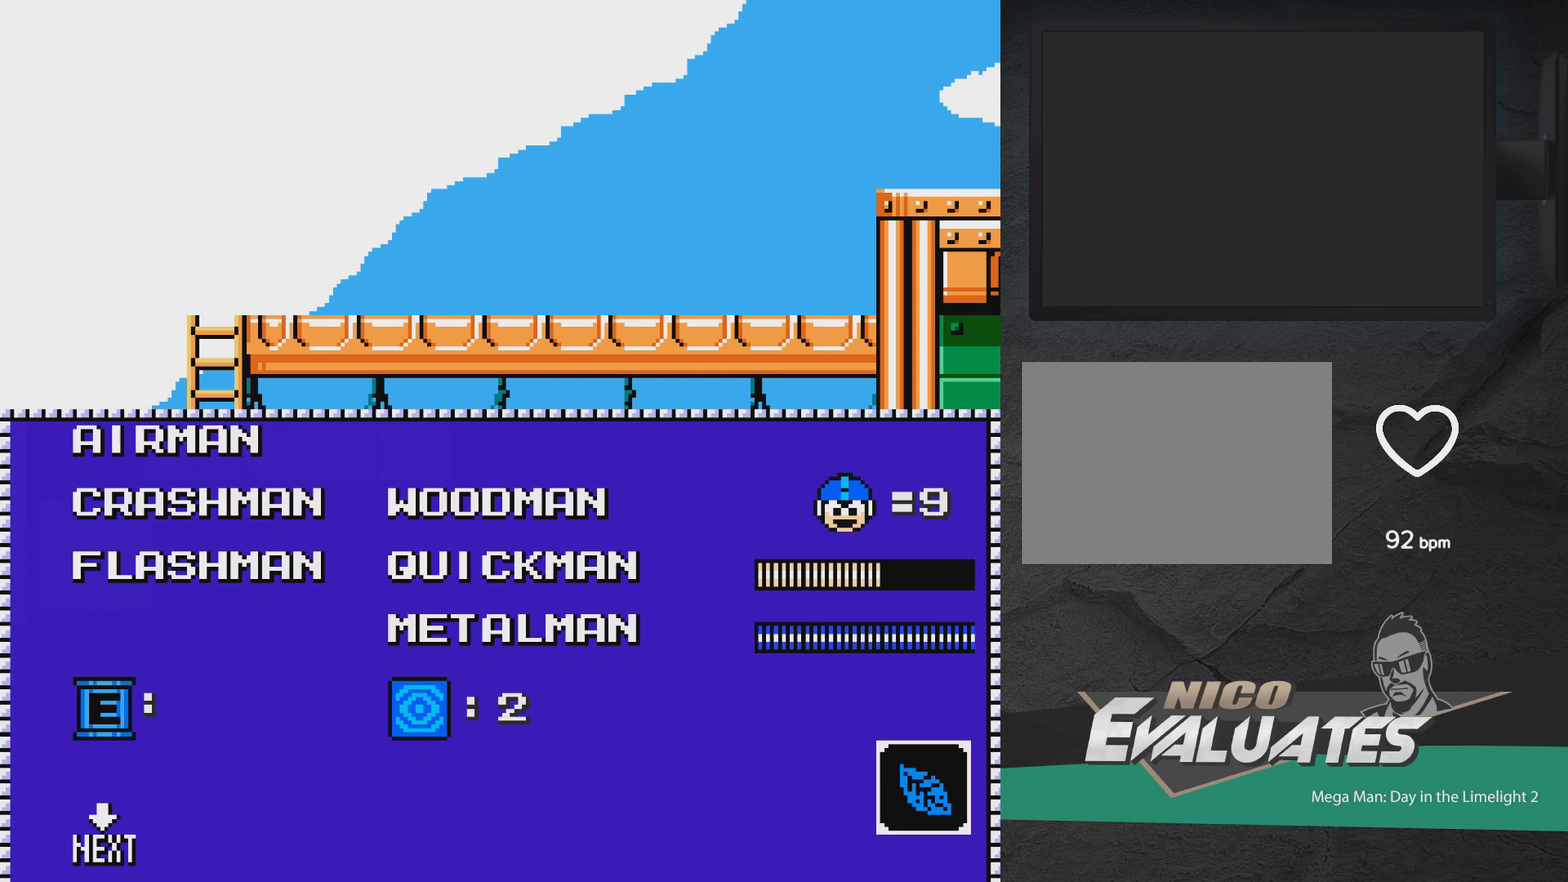
{"dt_ms": 600, "buttons": ["A"], "events": [[100, "DPAD_LEFT", "up"], [367, "DPAD_DOWN", "down"], [483, "DPAD_DOWN", "up"], [600, "A", "down"]]}
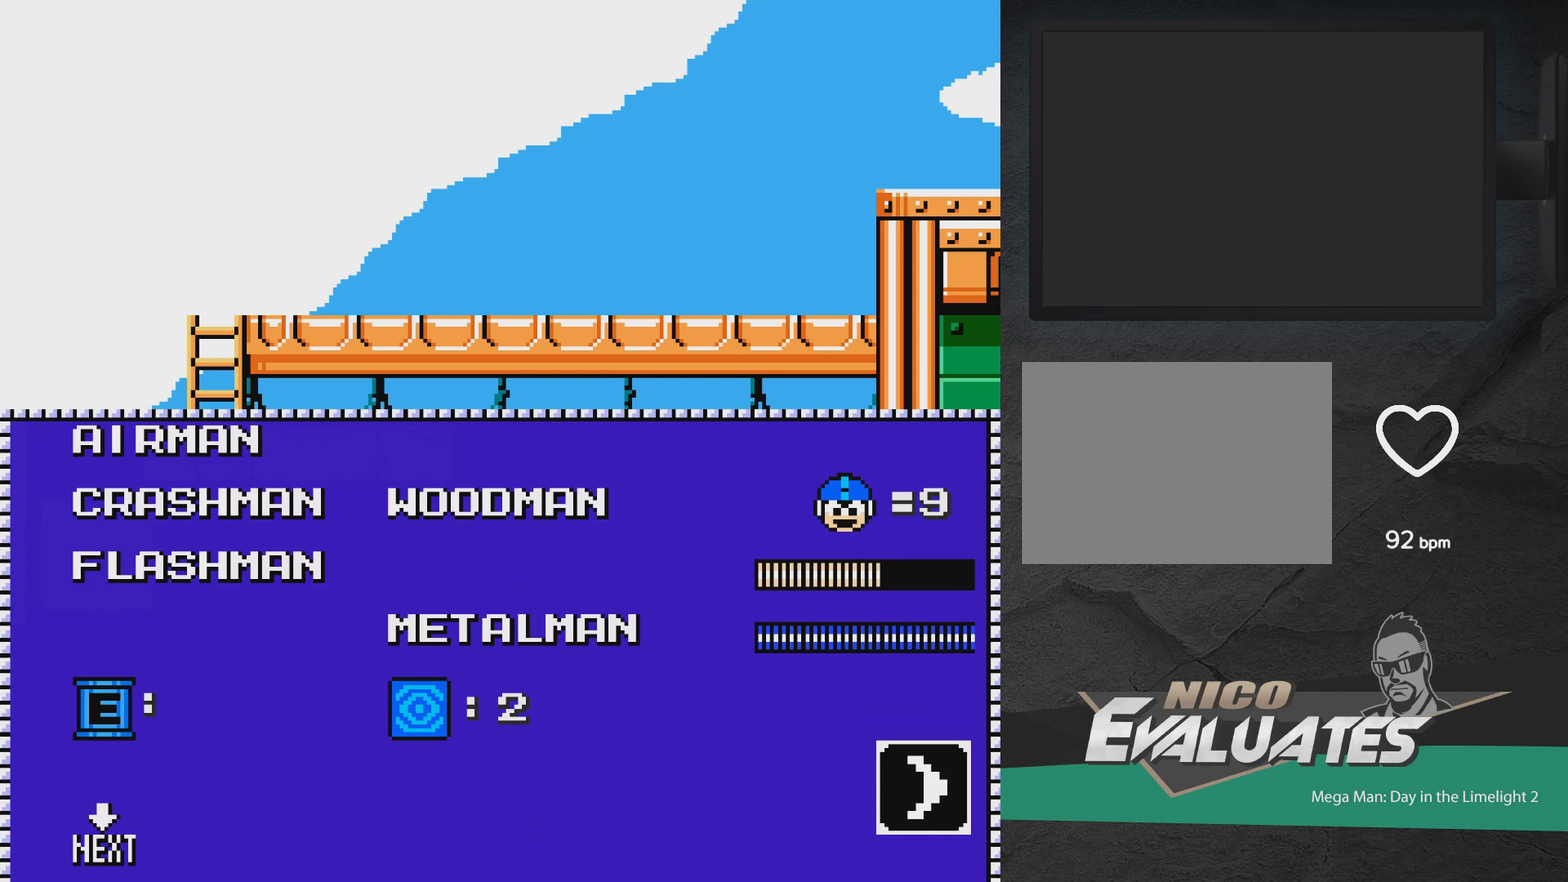
{"dt_ms": 400, "buttons": ["DPAD_RIGHT"], "events": [[83, "A", "up"], [167, "DPAD_RIGHT", "down"]]}
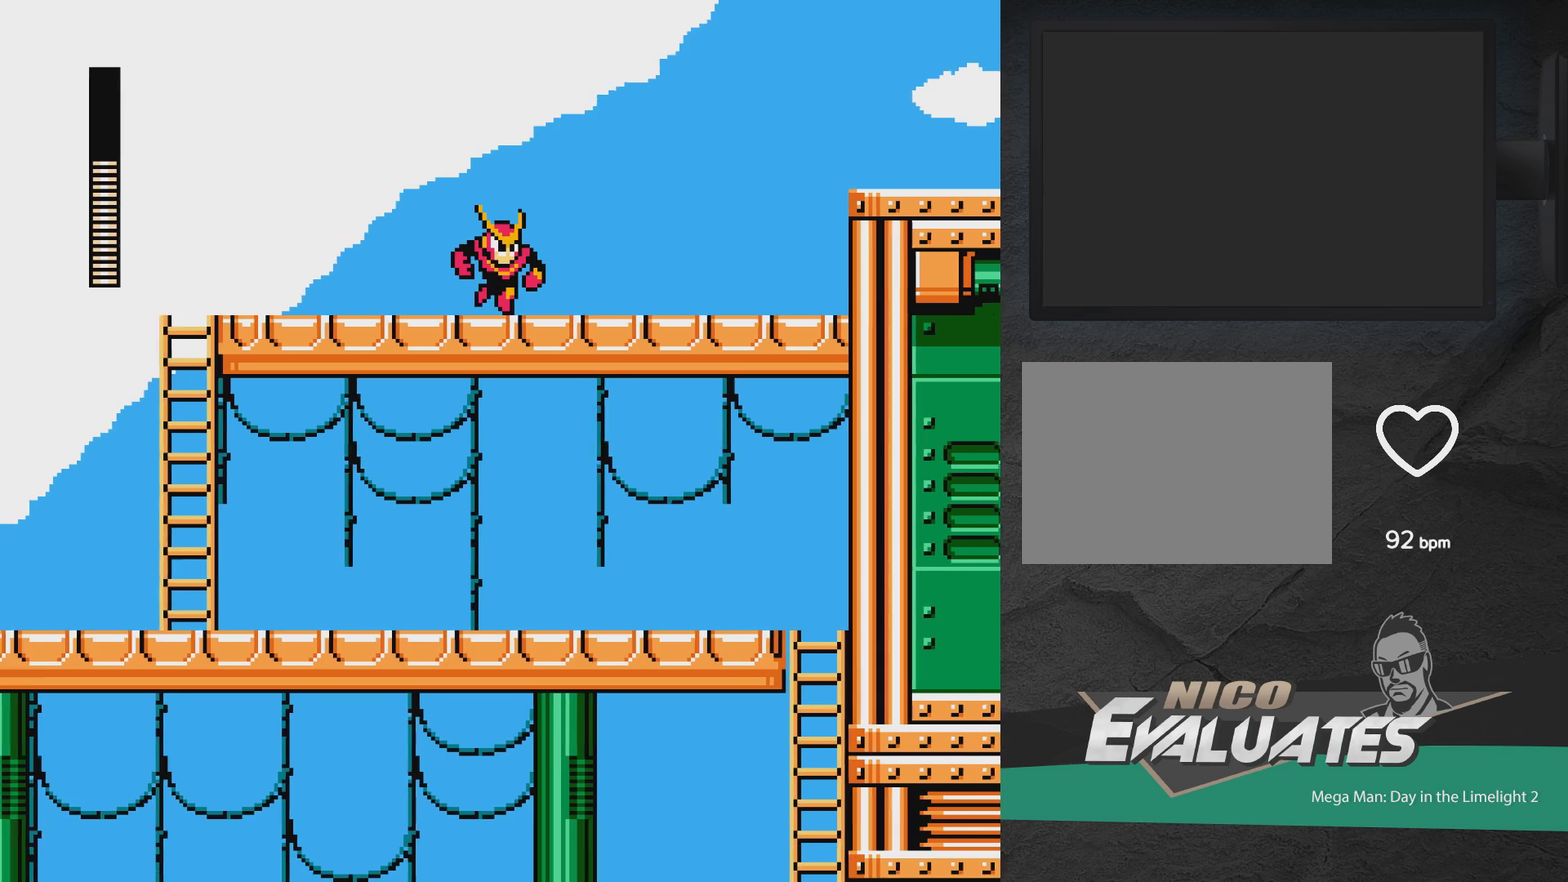
{"dt_ms": 600, "buttons": ["DPAD_RIGHT"], "events": [[333, "A", "down"], [583, "A", "up"]]}